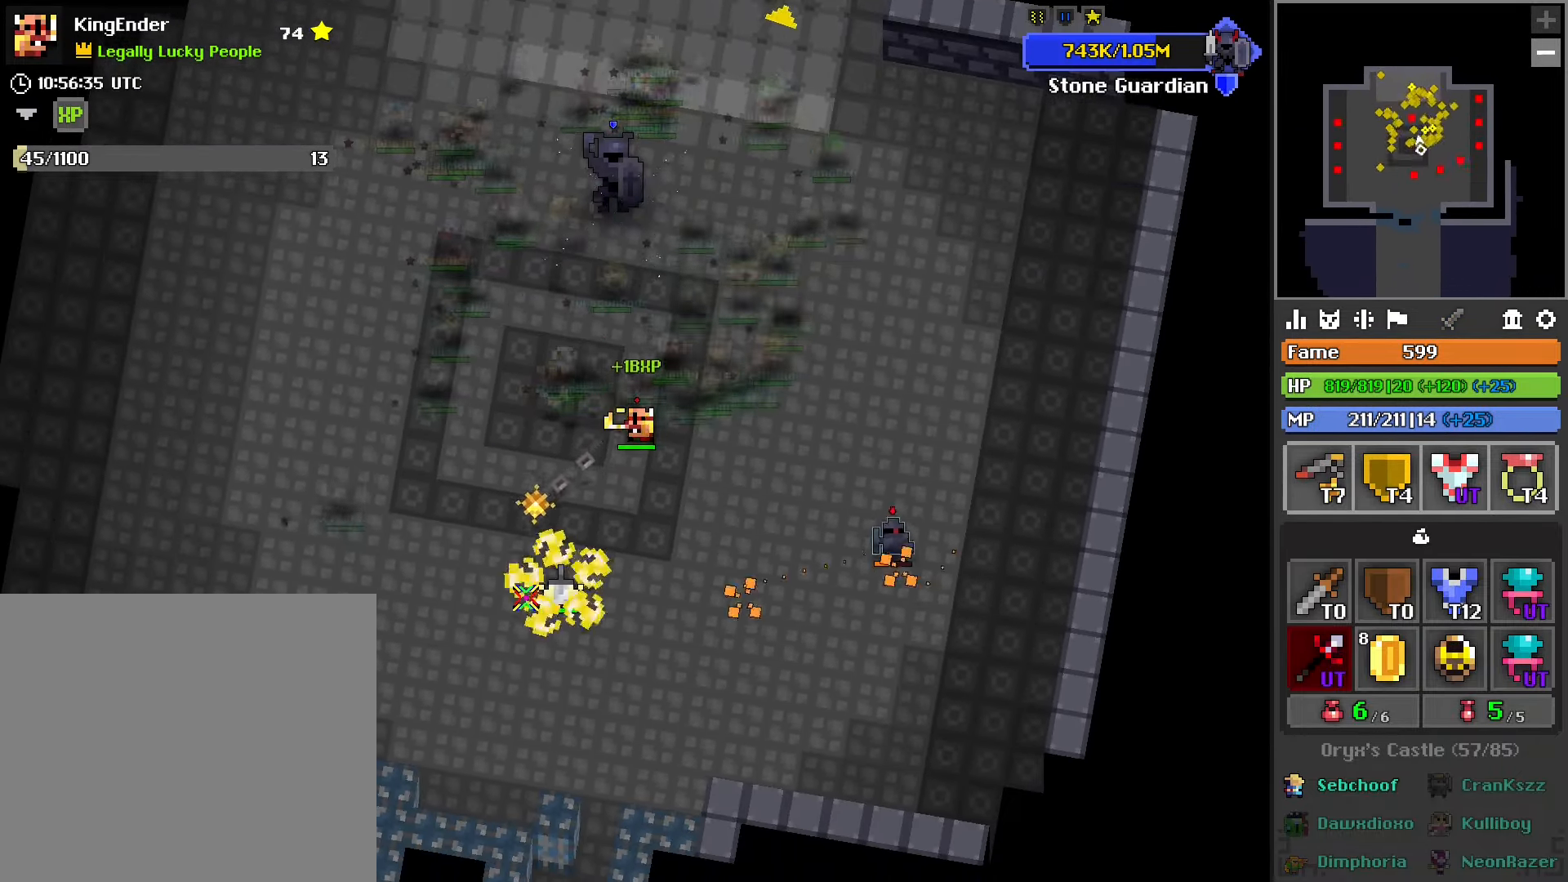
Gameplay with a controller (PlayStation layout); each line is a JSON object with the inputs held at the frame after it. "events" lists button and stick changes between this image and that frame as [ms after this image, input, new state], when the widget could be followed in between.
{"buttons": ["L2", "R2"], "left_stick": "center", "right_stick": "center", "events": [[150, "left_stick", "center"], [367, "L2", "down"]]}
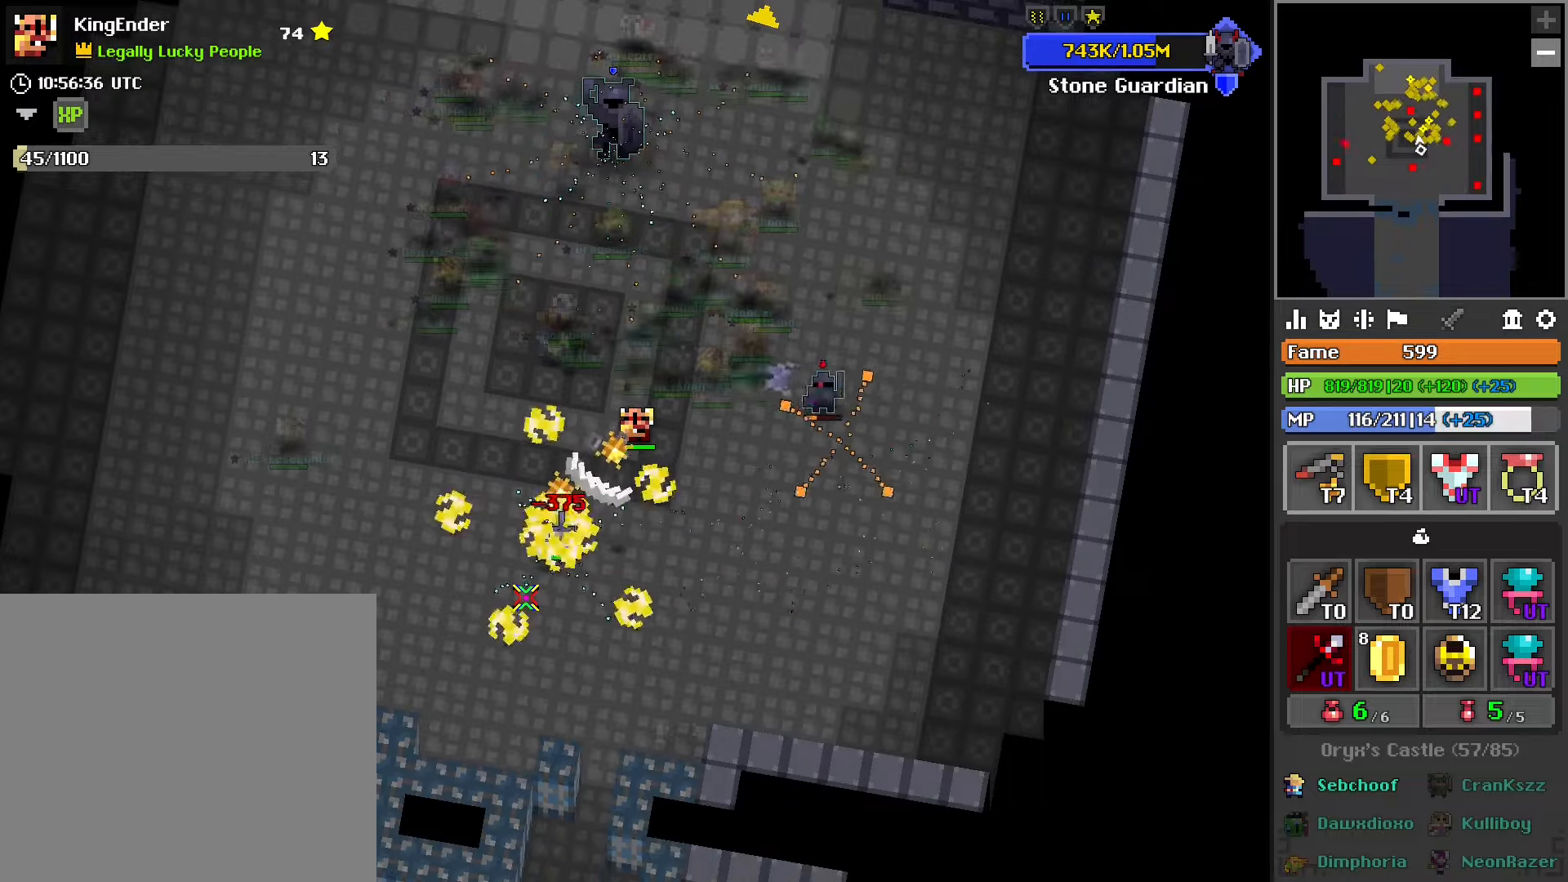
{"buttons": ["R2"], "left_stick": "center", "right_stick": "up", "events": [[34, "L2", "up"], [117, "left_stick", "up"], [217, "left_stick", "center"], [317, "right_stick", "up"]]}
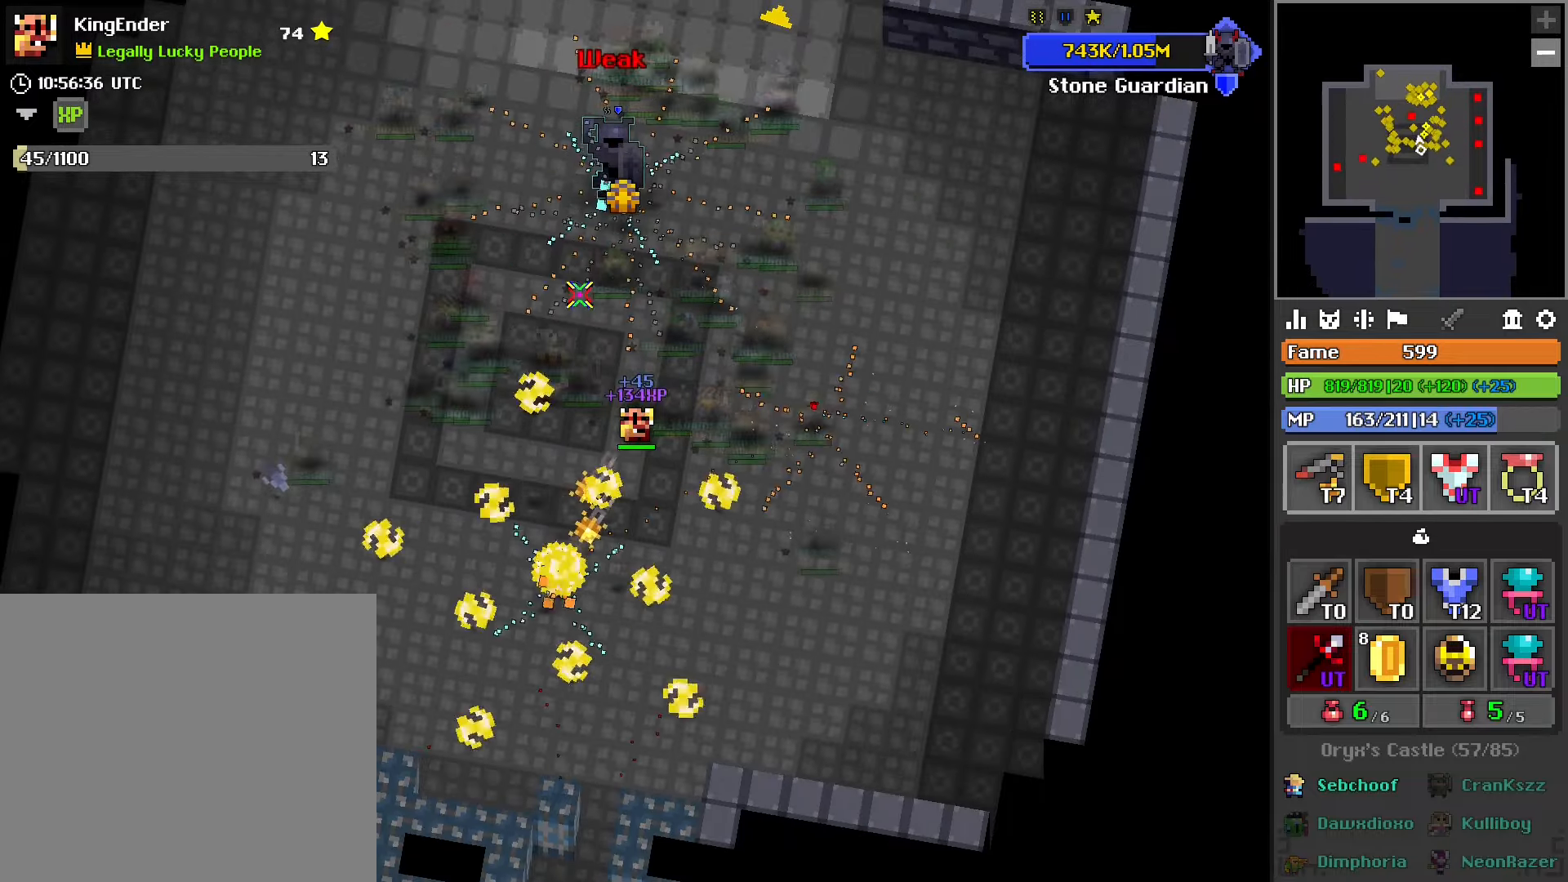
{"buttons": ["R2"], "left_stick": "up", "right_stick": "center", "events": [[34, "right_stick", "up-right"], [167, "left_stick", "up"], [300, "right_stick", "center"]]}
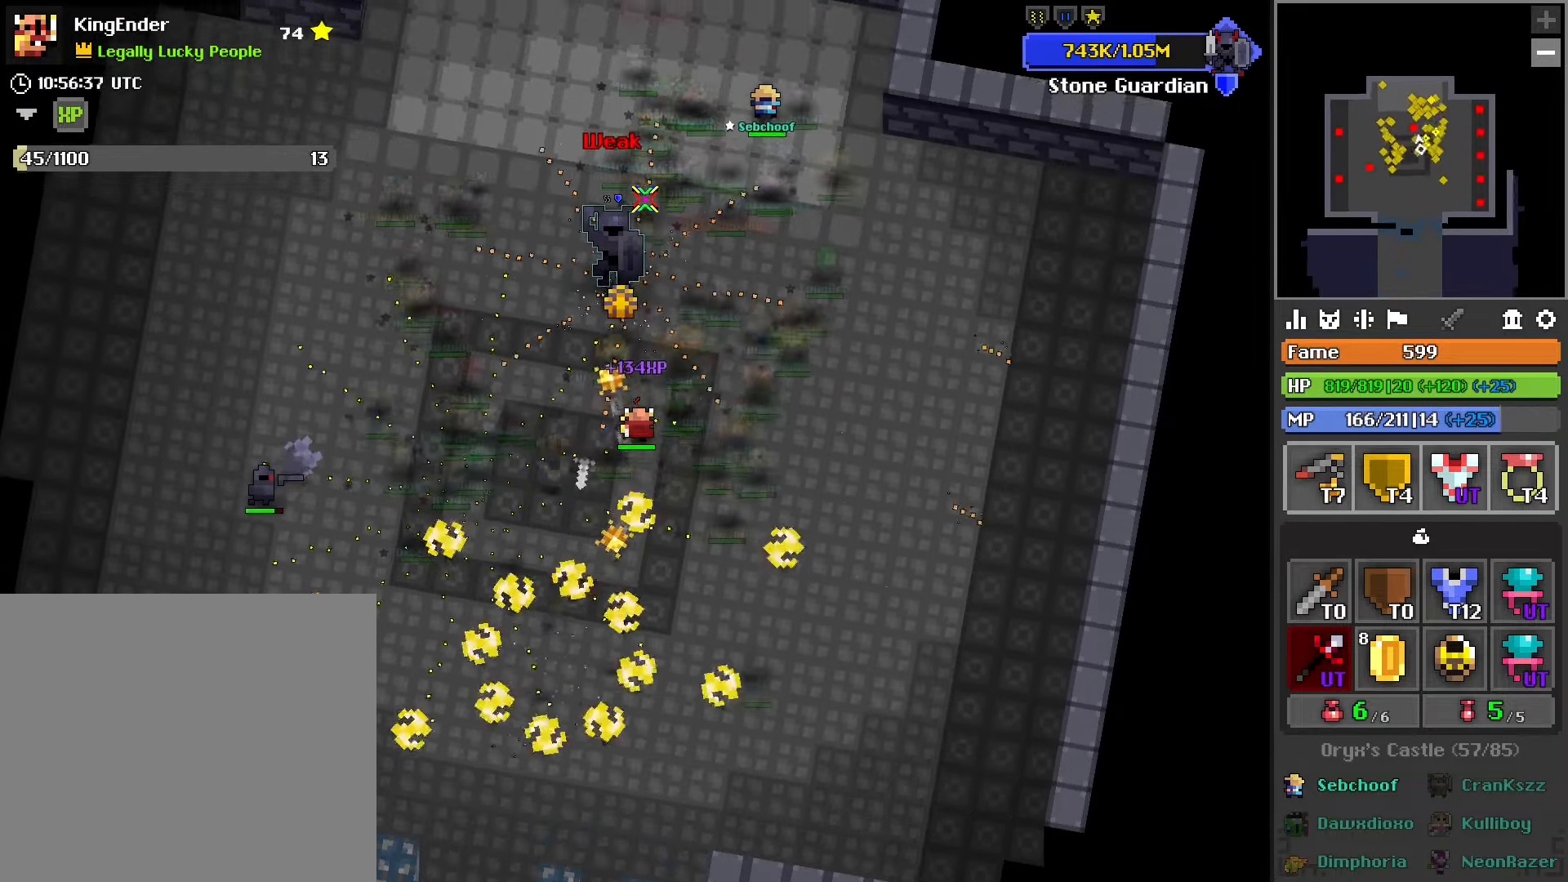
{"buttons": ["R2"], "left_stick": "center", "right_stick": "center", "events": [[84, "left_stick", "center"]]}
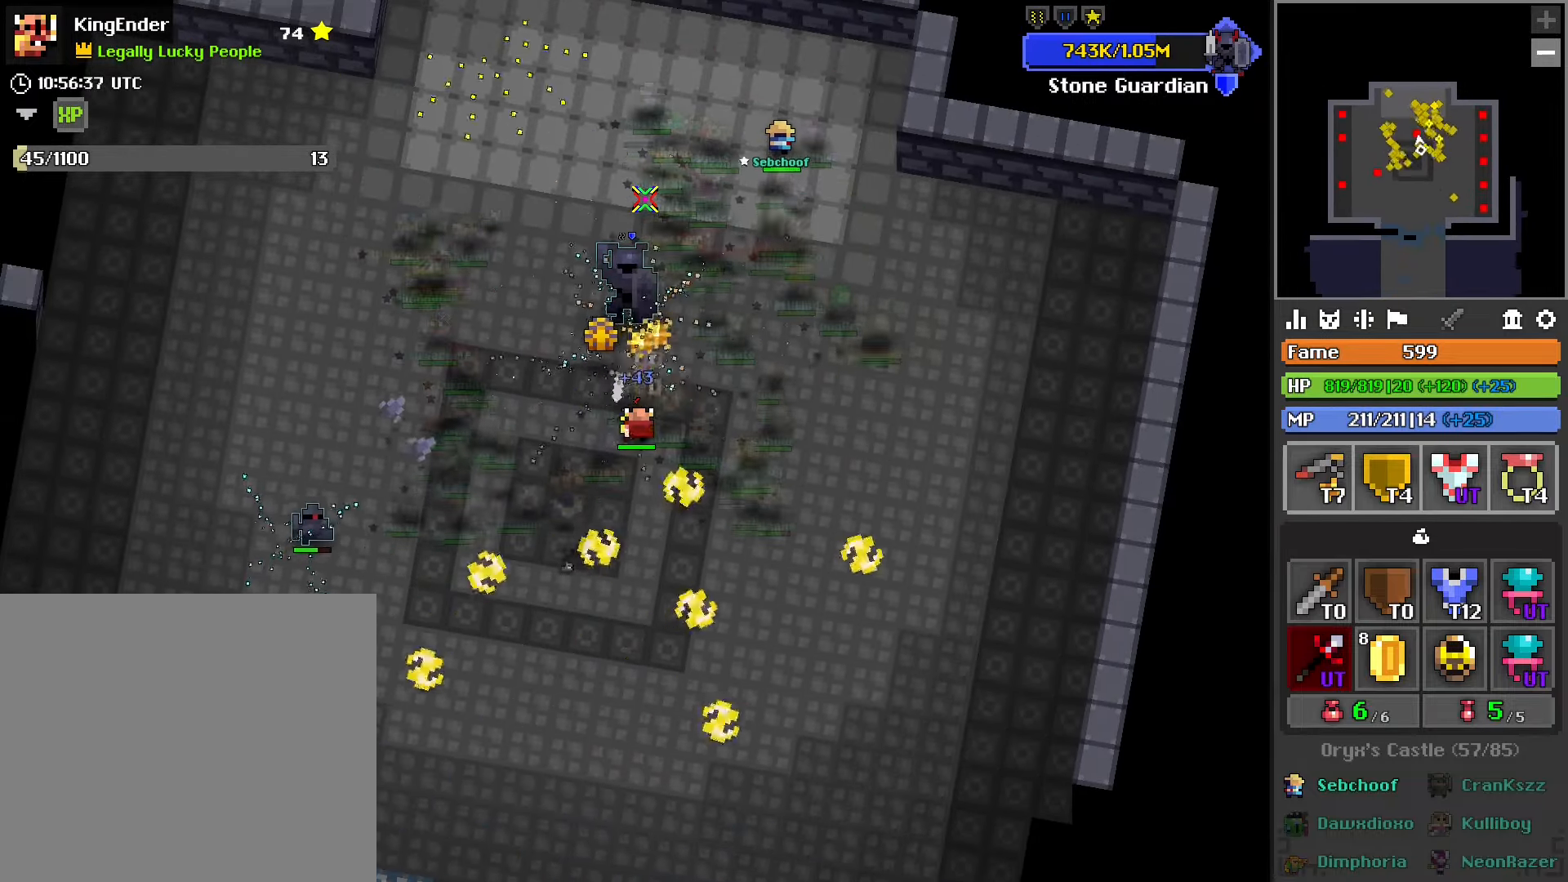
{"buttons": ["R2"], "left_stick": "center", "right_stick": "center", "events": [[217, "L1", "down"], [250, "left_stick", "right"], [367, "L1", "up"], [367, "left_stick", "center"]]}
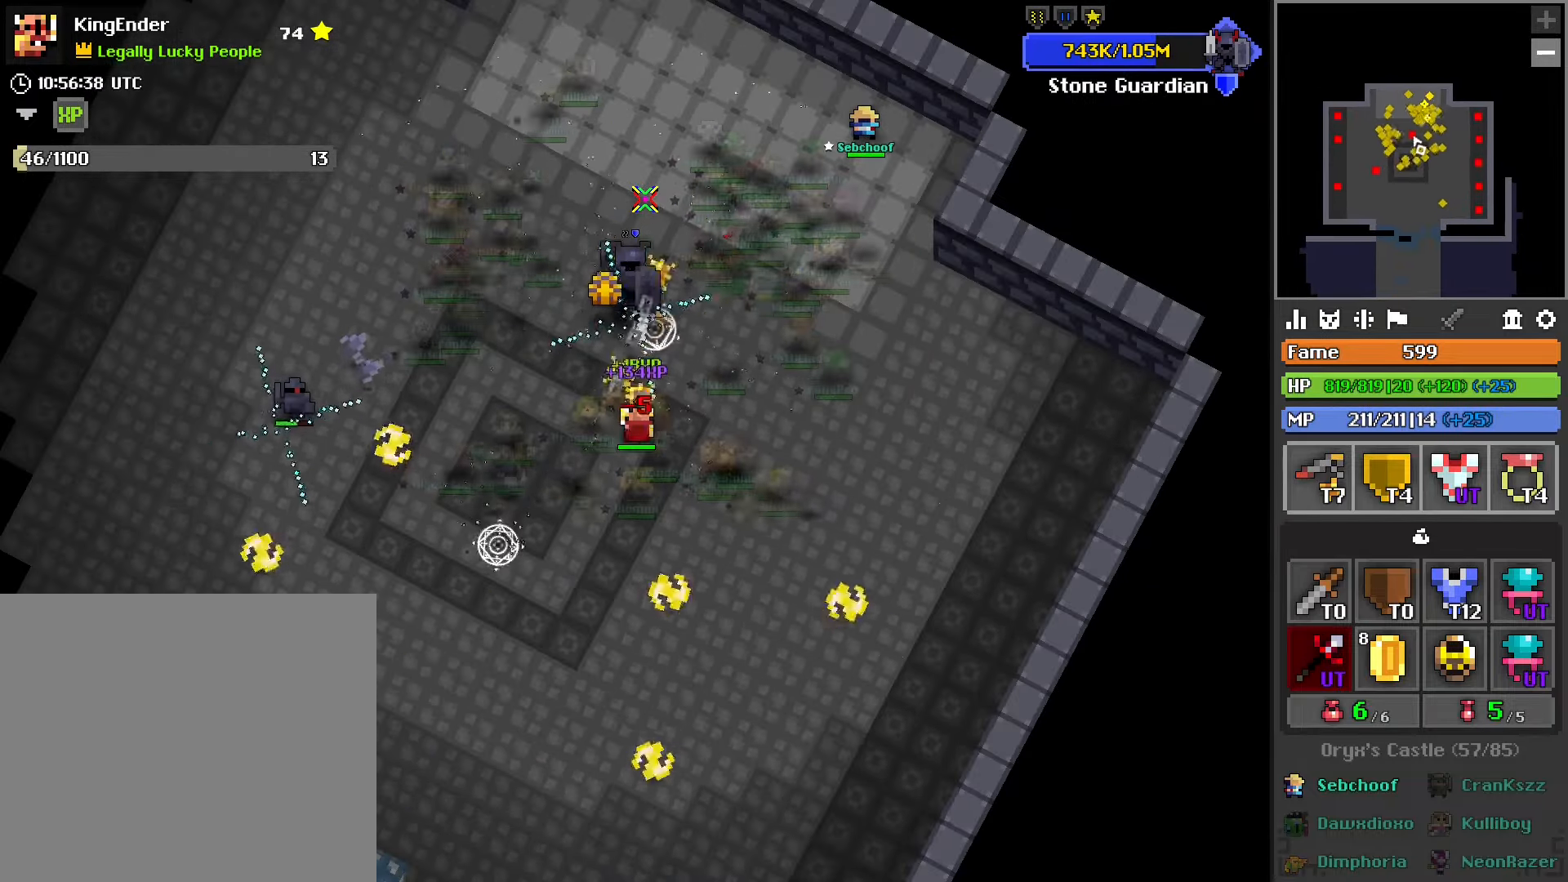
{"buttons": ["R2"], "left_stick": "center", "right_stick": "center", "events": [[84, "left_stick", "up"], [184, "left_stick", "center"], [350, "L2", "down"], [500, "L2", "up"]]}
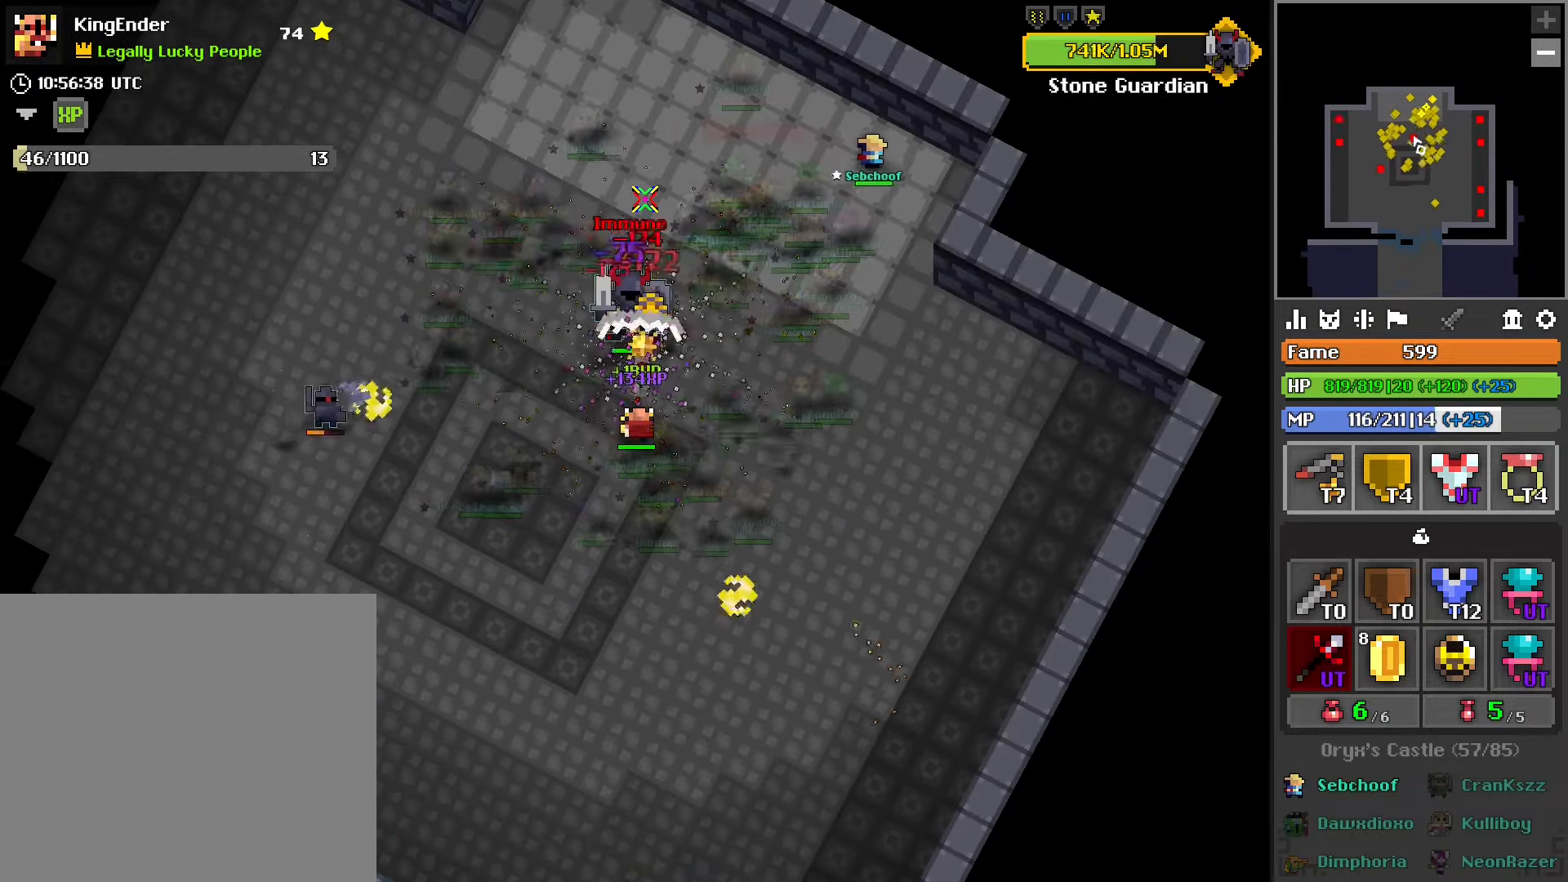
{"buttons": ["L2", "R2"], "left_stick": "left", "right_stick": "center", "events": [[17, "left_stick", "down"], [150, "left_stick", "down-left"], [350, "left_stick", "left"], [384, "L2", "down"]]}
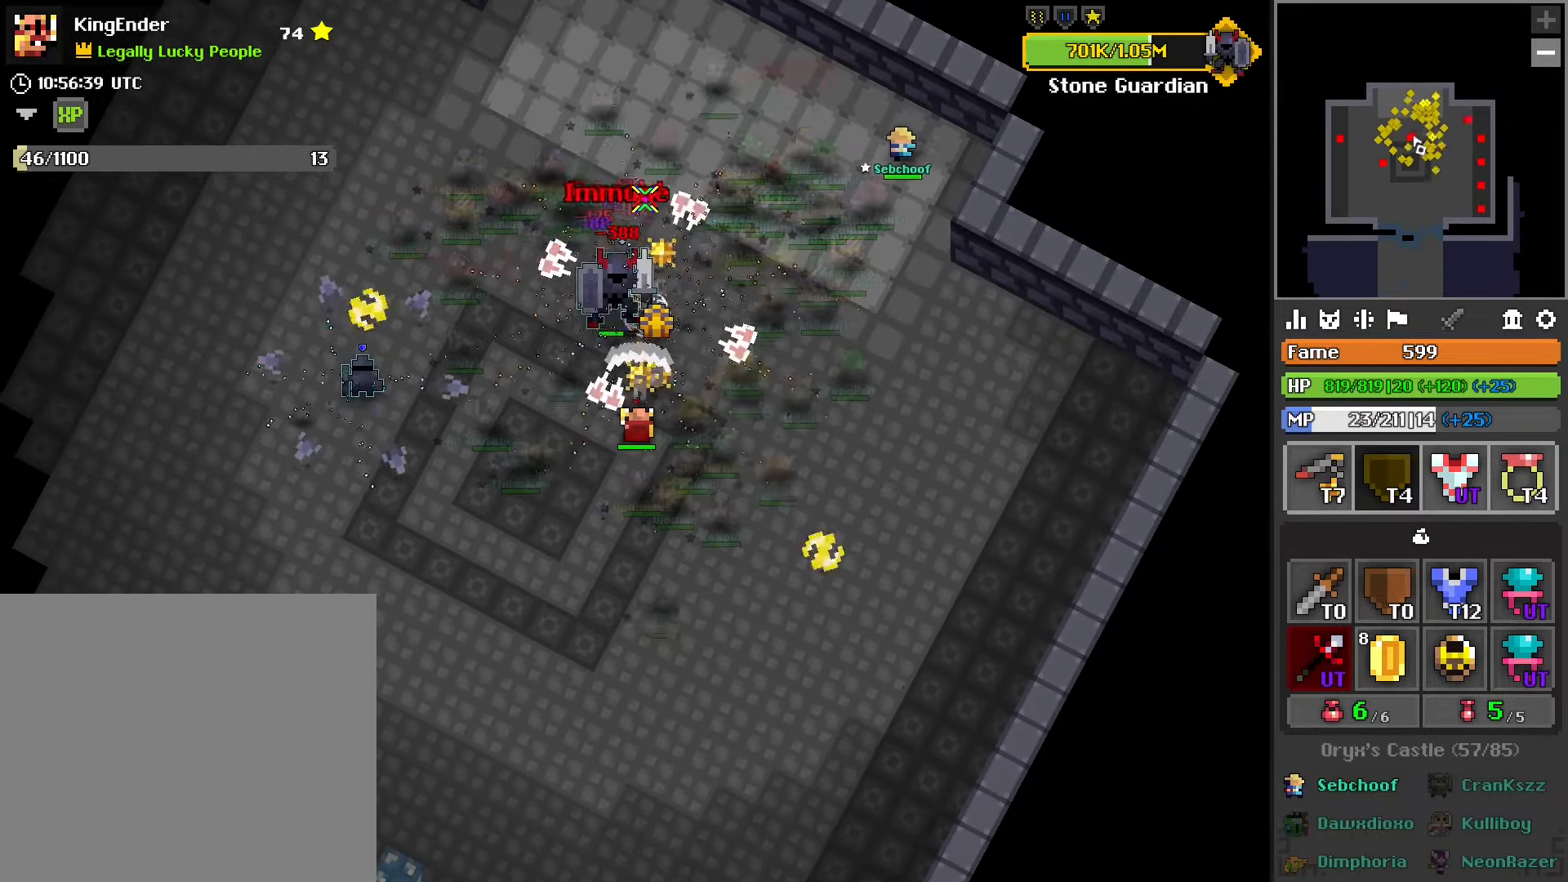
{"buttons": ["R2"], "left_stick": "left", "right_stick": "center", "events": [[50, "L2", "up"], [50, "left_stick", "down-left"], [284, "left_stick", "left"]]}
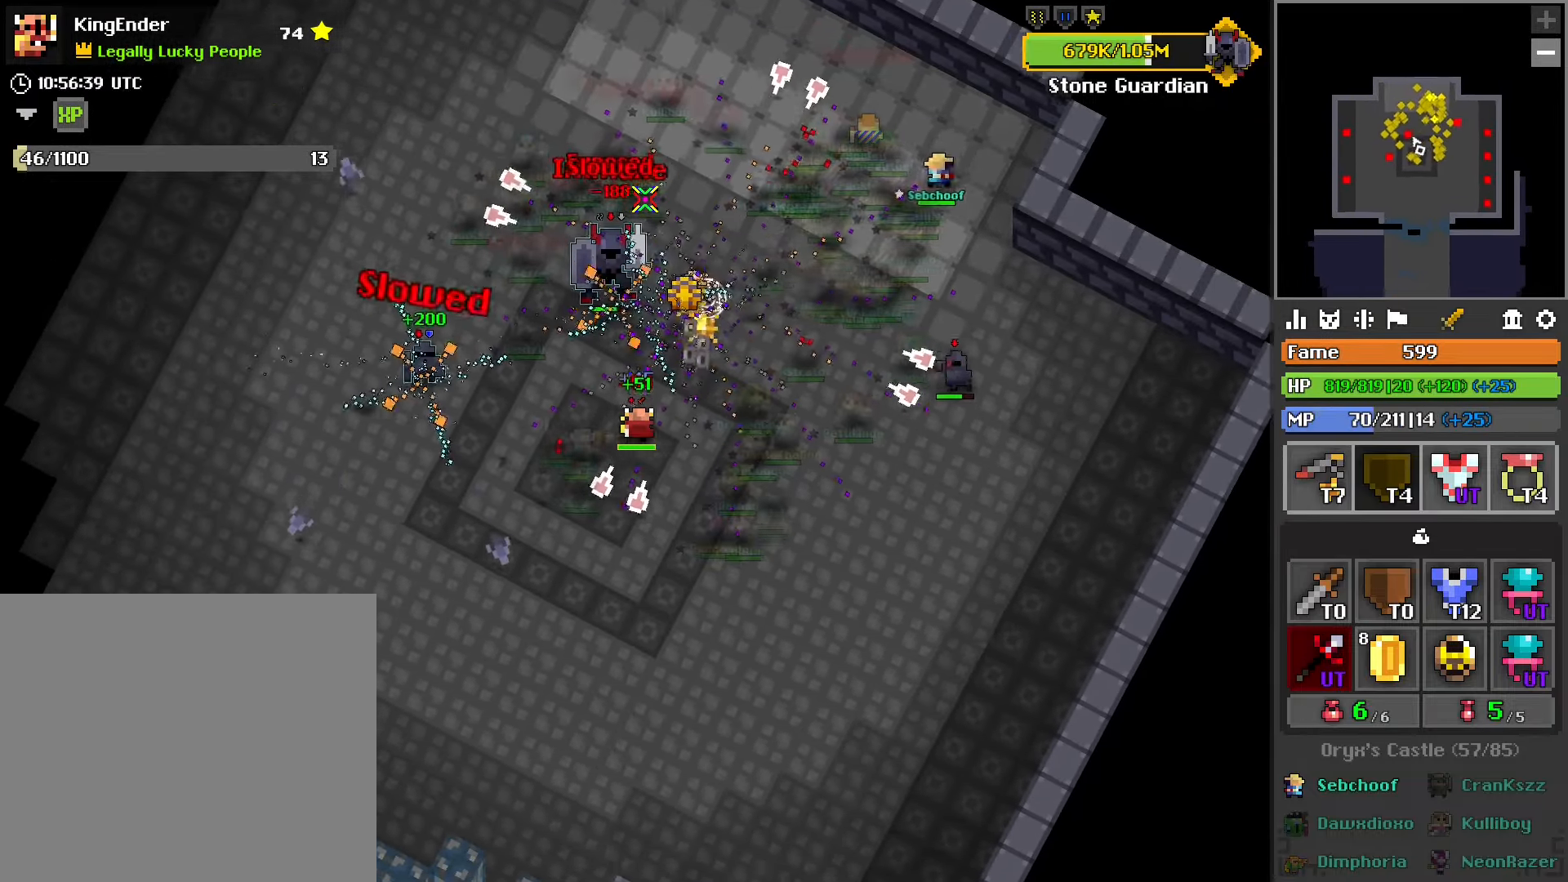
{"buttons": ["R2"], "left_stick": "center", "right_stick": "center", "events": [[17, "R1", "down"], [134, "R1", "up"], [350, "left_stick", "up"], [384, "R1", "down"], [450, "left_stick", "center"], [500, "R1", "up"]]}
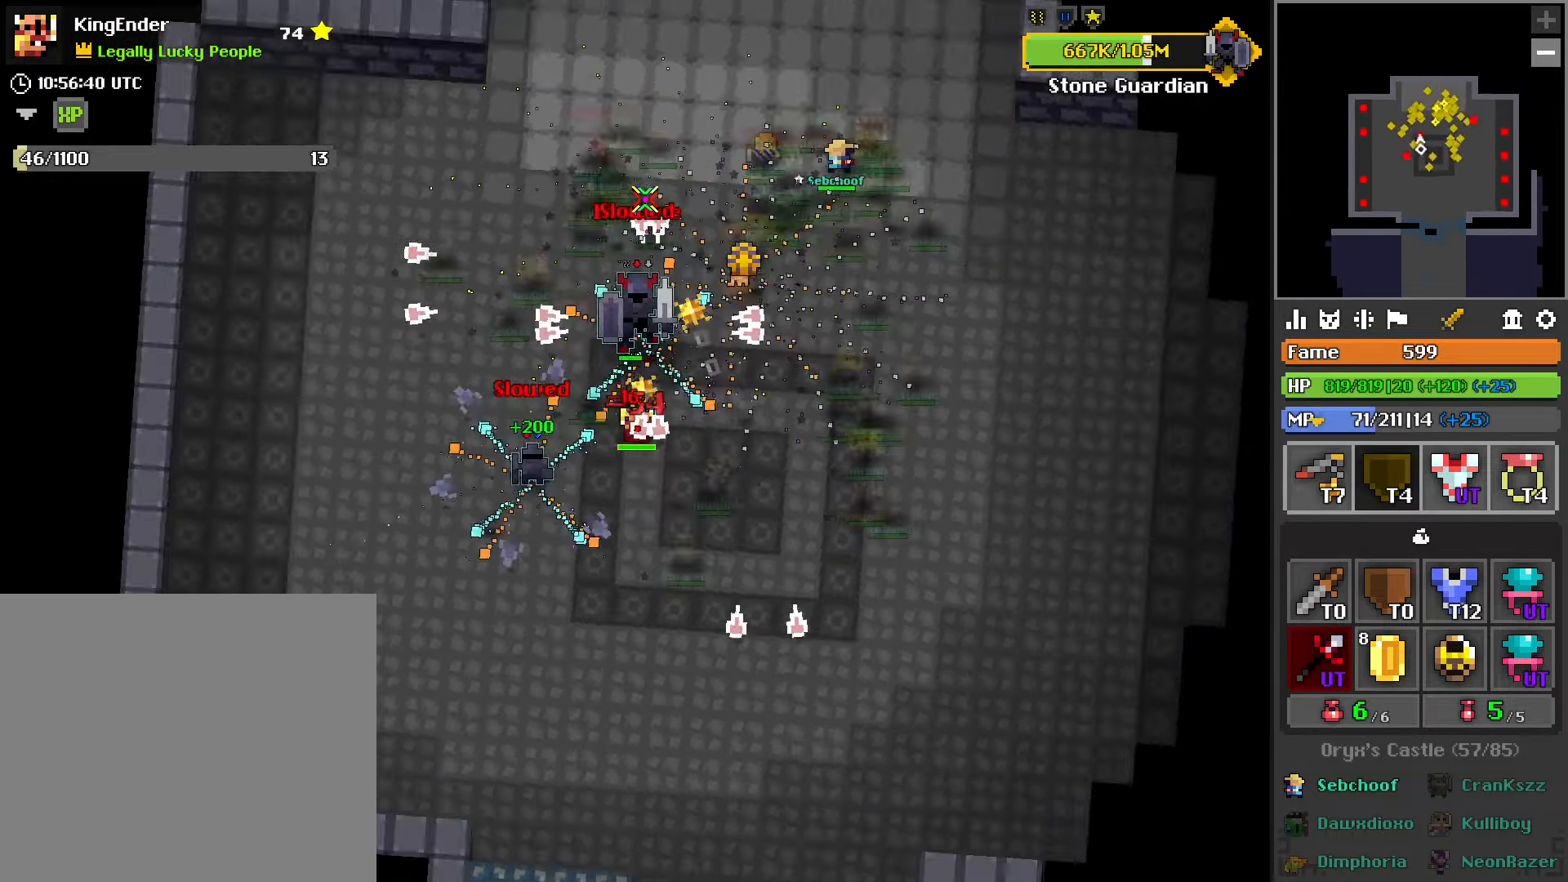
{"buttons": ["R1", "R2"], "left_stick": "down", "right_stick": "center", "events": [[50, "left_stick", "down-left"], [200, "left_stick", "center"], [234, "R1", "down"], [334, "R1", "up"], [334, "left_stick", "left"], [450, "R1", "down"], [484, "left_stick", "down"]]}
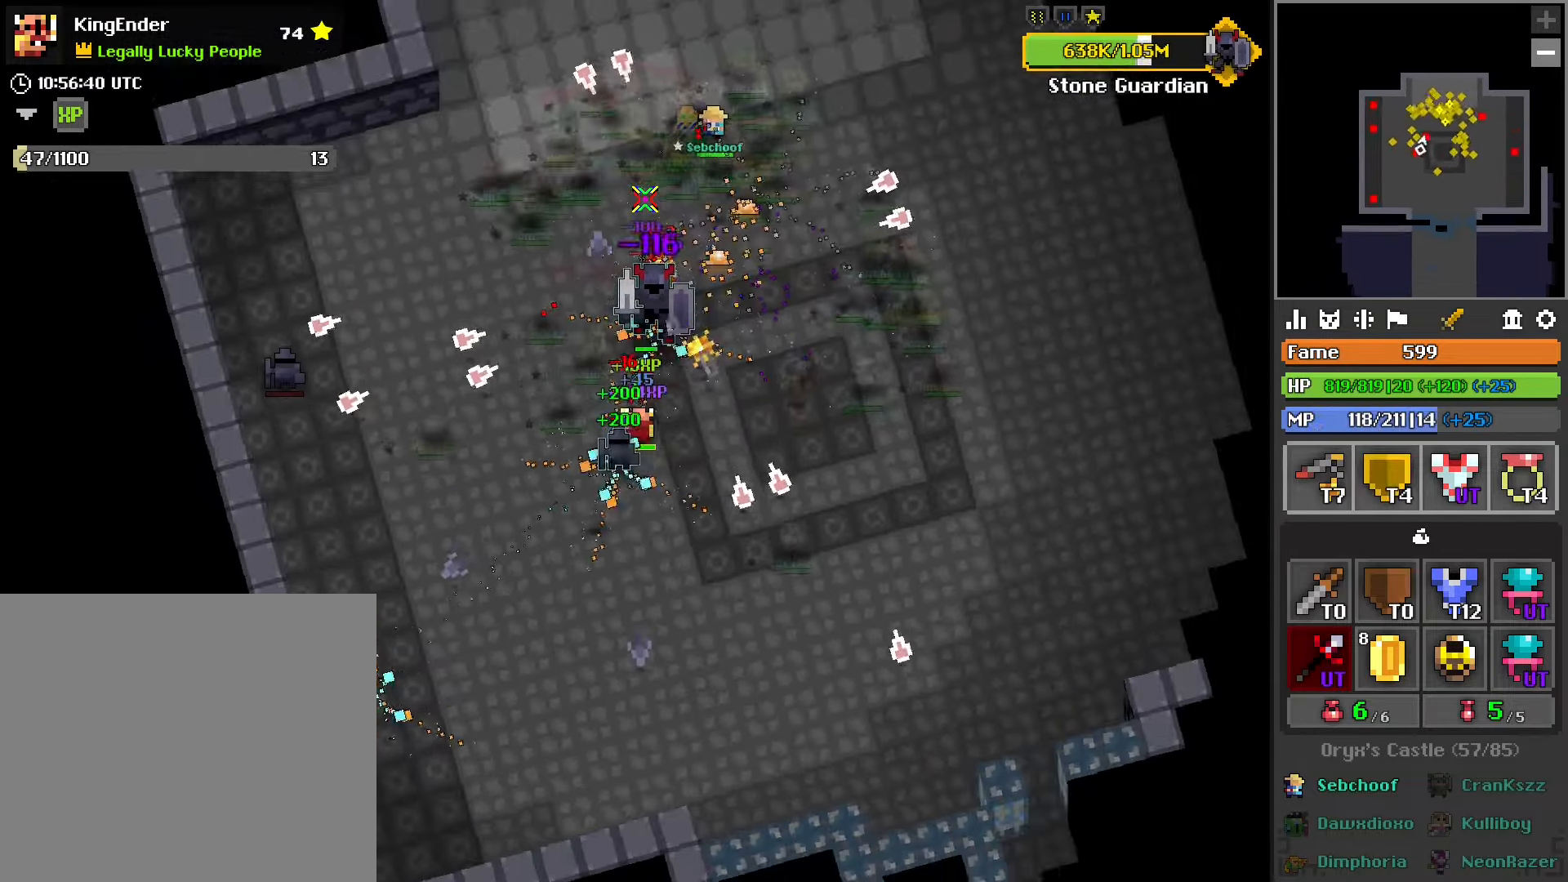
{"buttons": ["R2"], "left_stick": "center", "right_stick": "center", "events": [[67, "R1", "up"], [100, "L2", "down"], [267, "L2", "up"], [366, "left_stick", "center"]]}
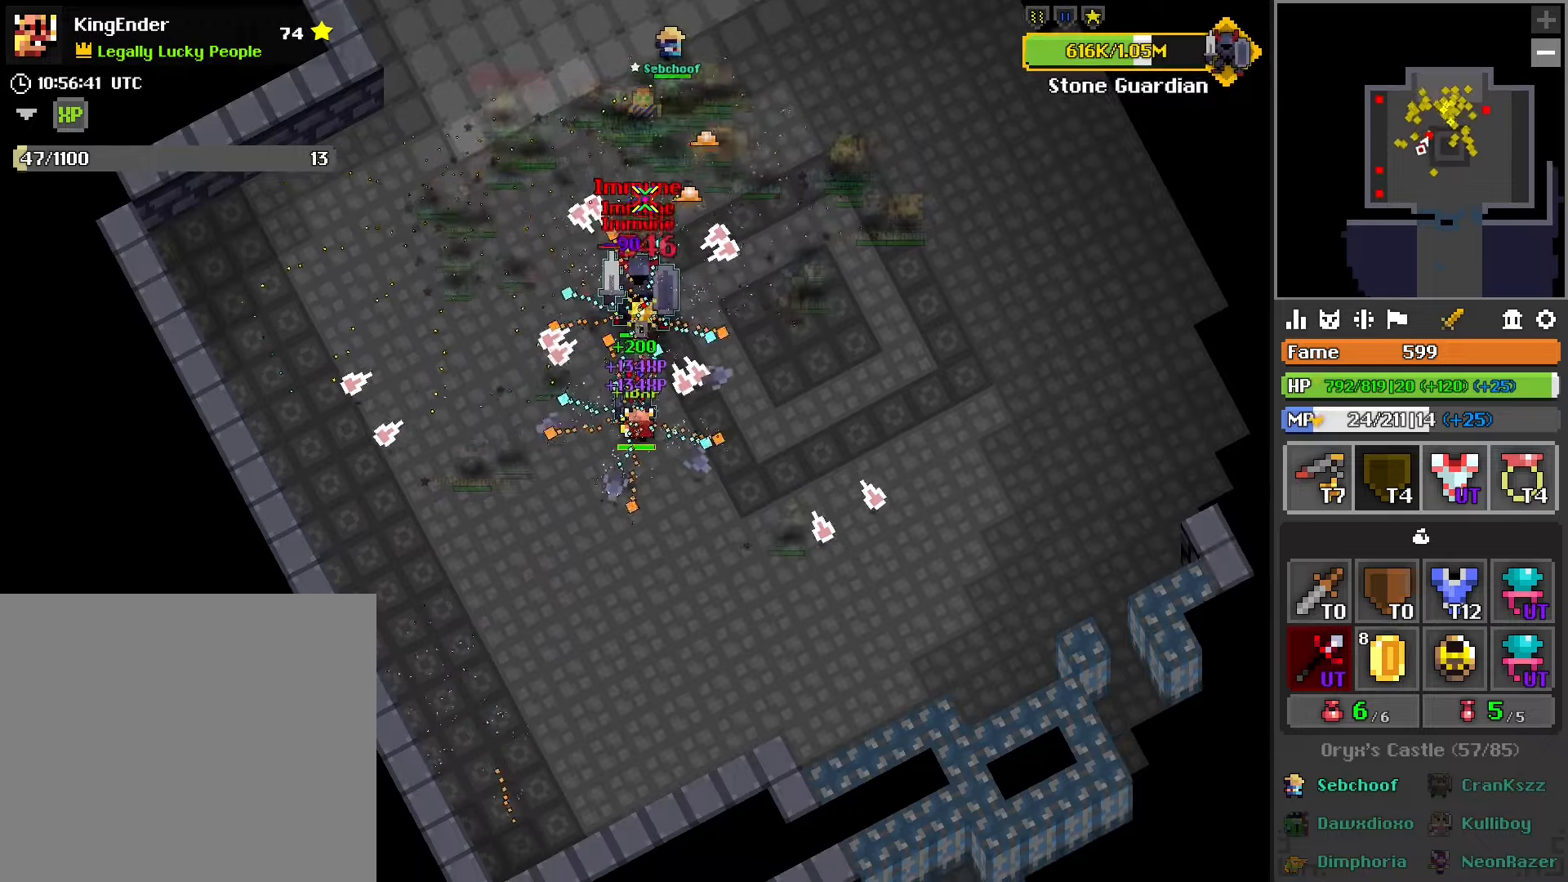
{"buttons": ["R2"], "left_stick": "right", "right_stick": "center", "events": [[33, "left_stick", "down"], [150, "left_stick", "center"], [316, "L1", "down"], [400, "left_stick", "right"], [416, "L1", "up"]]}
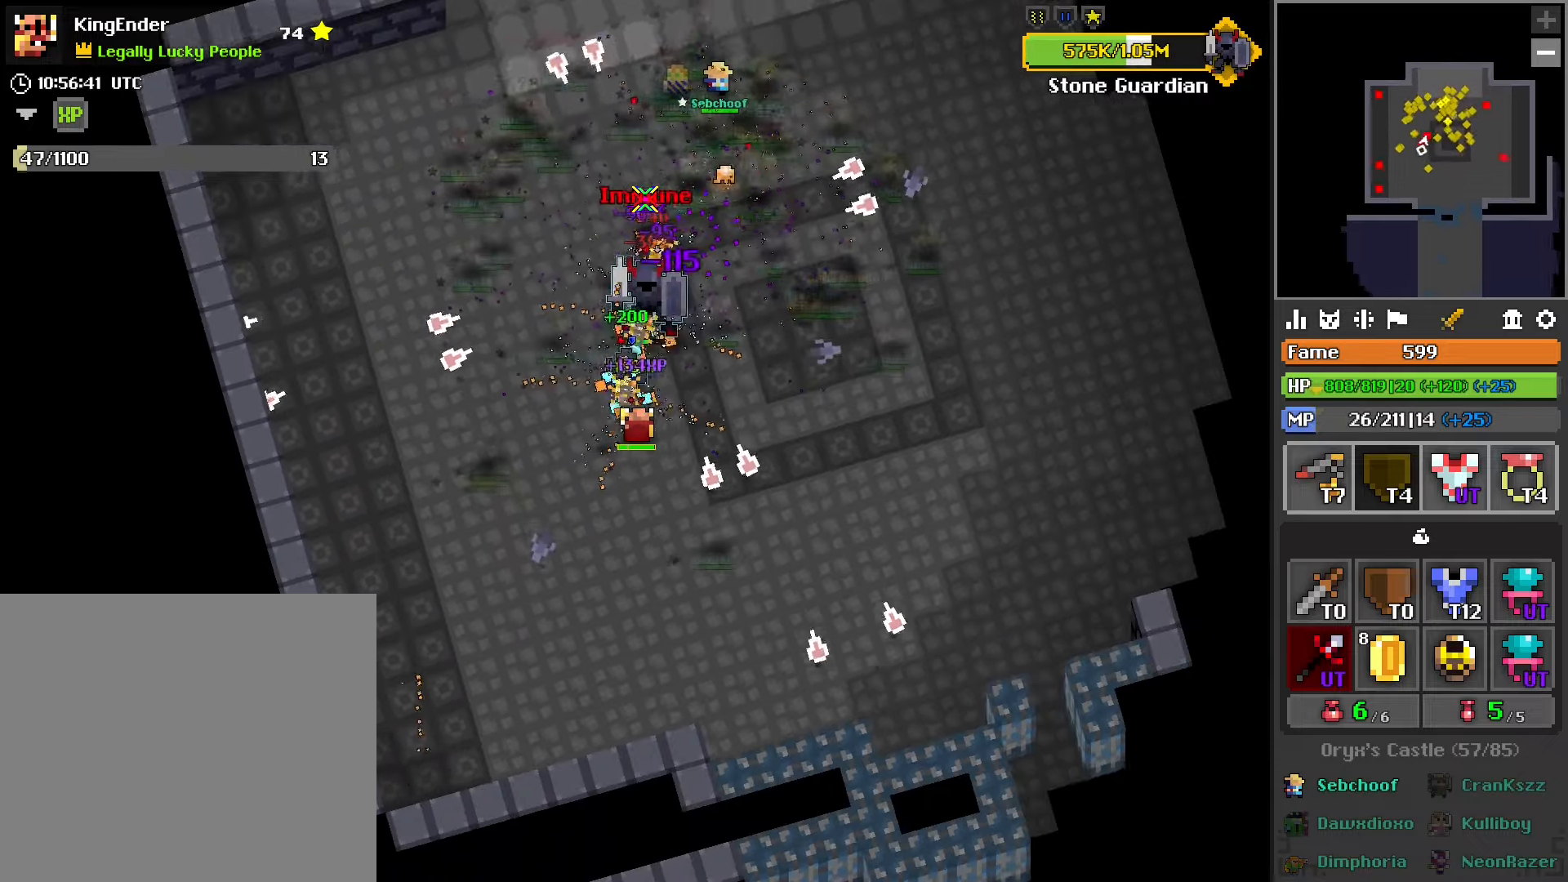
{"buttons": ["L1", "L2", "R2"], "left_stick": "right", "right_stick": "center", "events": [[16, "left_stick", "center"], [100, "L1", "down"], [216, "left_stick", "down-right"], [233, "L1", "up"], [316, "L2", "down"], [316, "left_stick", "center"], [433, "left_stick", "right"], [450, "L1", "down"]]}
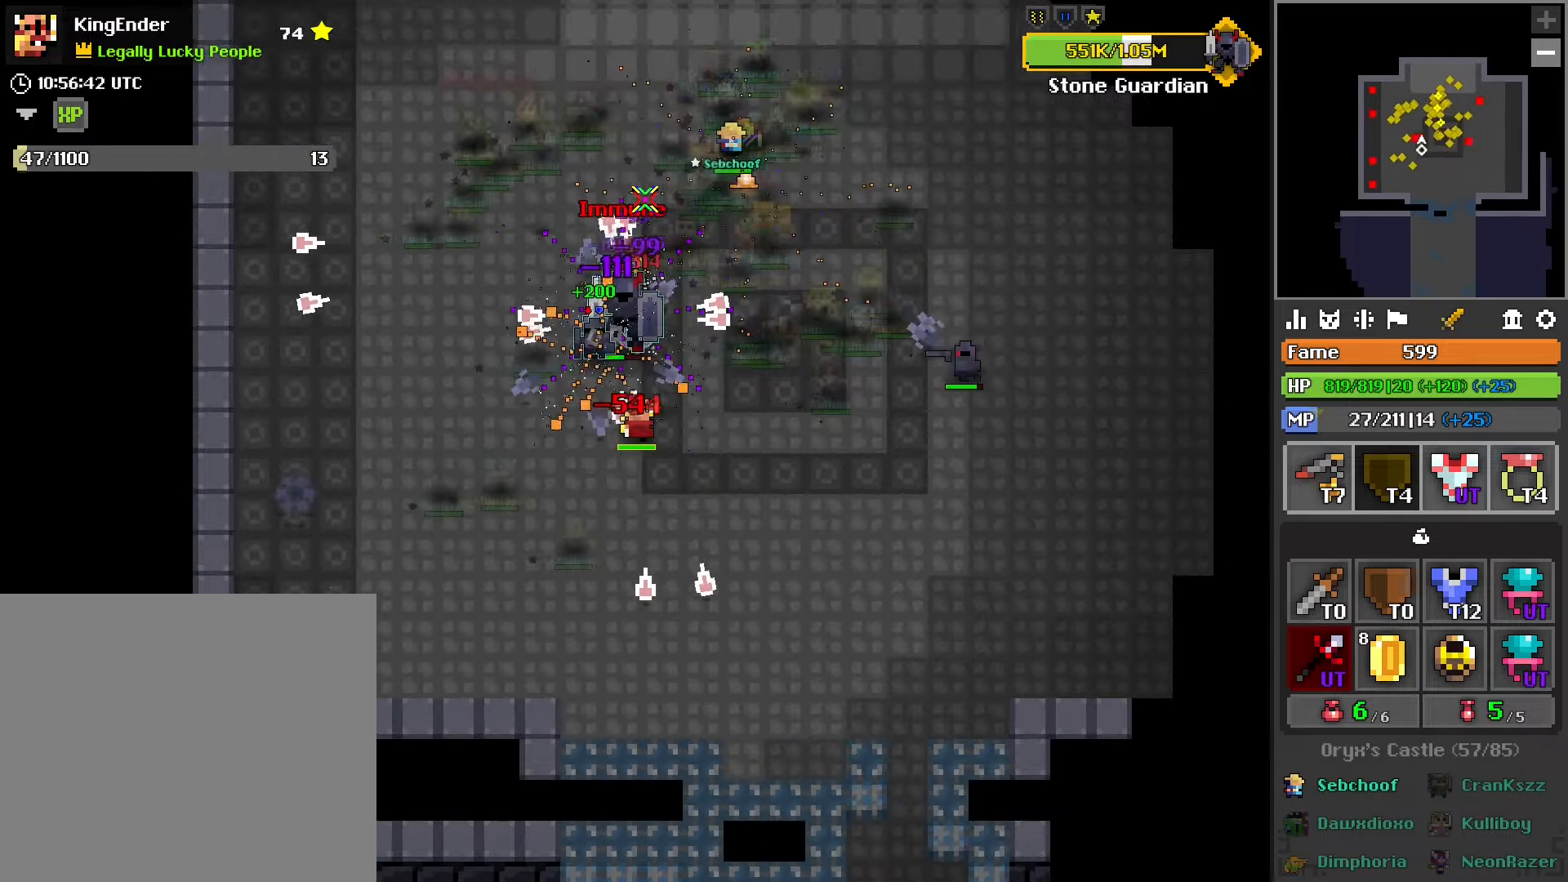
{"buttons": ["R2"], "left_stick": "center", "right_stick": "center", "events": [[33, "L2", "up"], [100, "L1", "up"], [183, "L1", "down"], [183, "left_stick", "center"], [333, "L1", "up"], [400, "left_stick", "down-left"], [500, "left_stick", "center"]]}
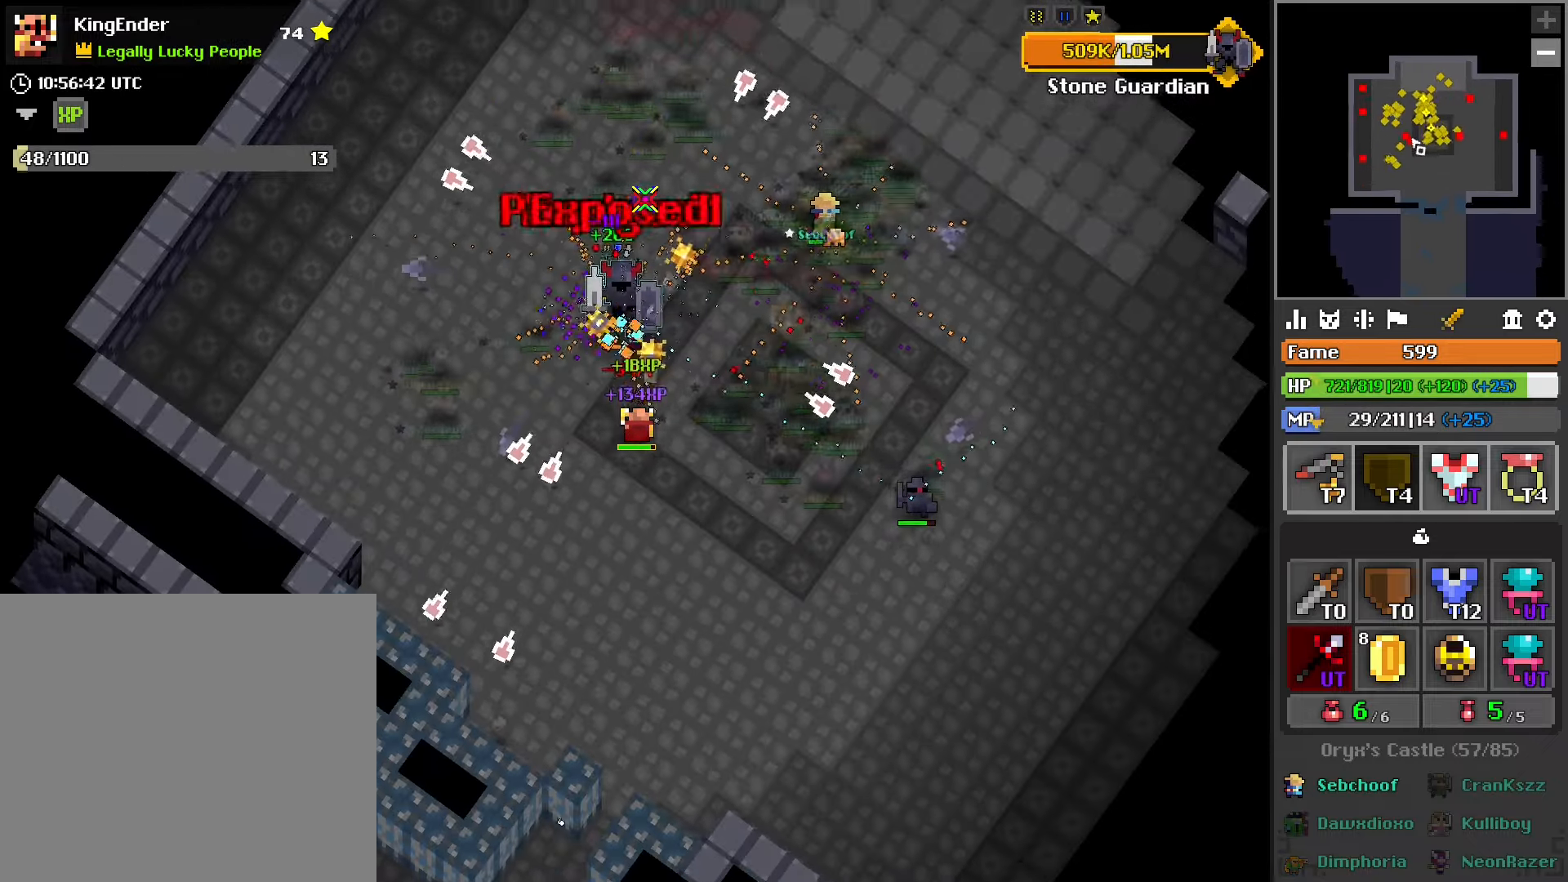
{"buttons": ["L1", "R2"], "left_stick": "center", "right_stick": "center", "events": [[266, "L2", "down"], [333, "left_stick", "down"], [416, "L1", "down"], [466, "L2", "up"], [483, "left_stick", "center"]]}
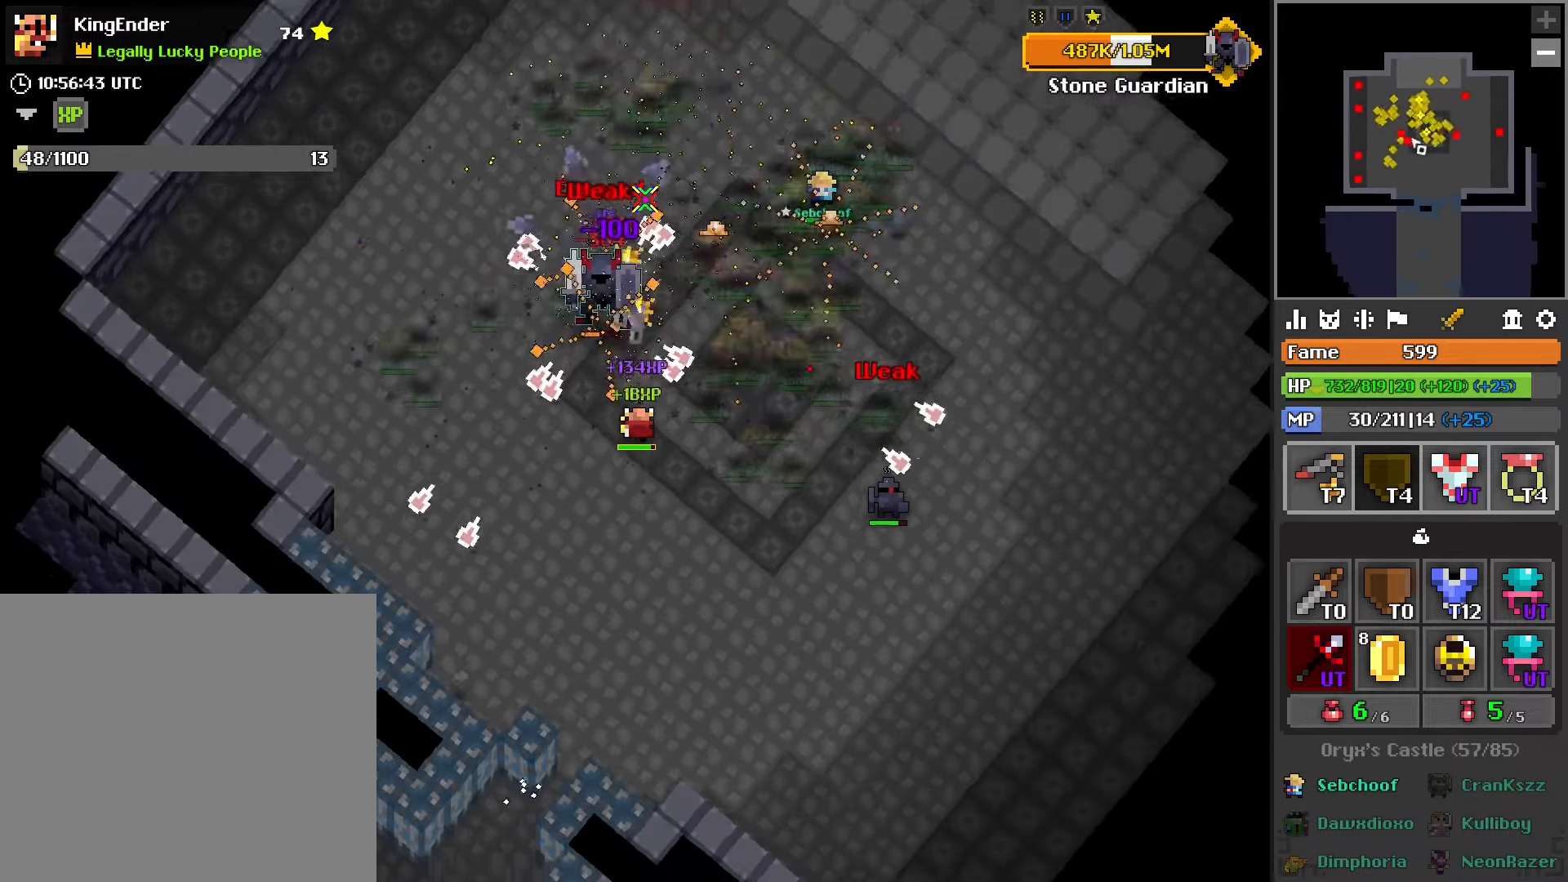
{"buttons": ["R2"], "left_stick": "center", "right_stick": "center", "events": [[16, "L1", "up"], [200, "left_stick", "left"], [433, "left_stick", "center"]]}
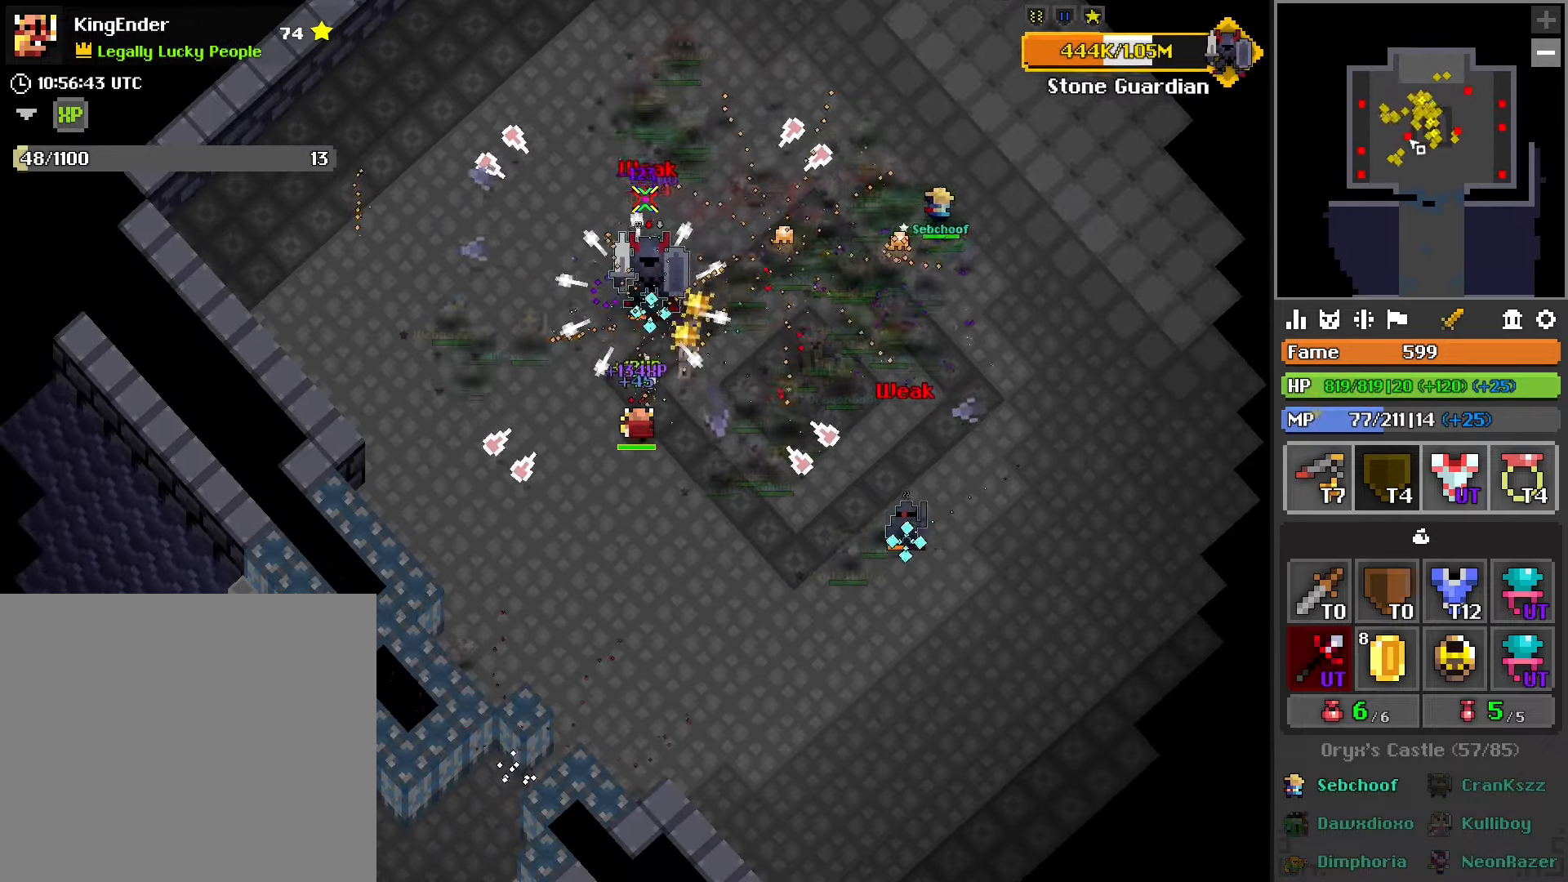
{"buttons": ["R2"], "left_stick": "right", "right_stick": "center", "events": [[183, "left_stick", "up"], [266, "left_stick", "center"], [500, "left_stick", "right"]]}
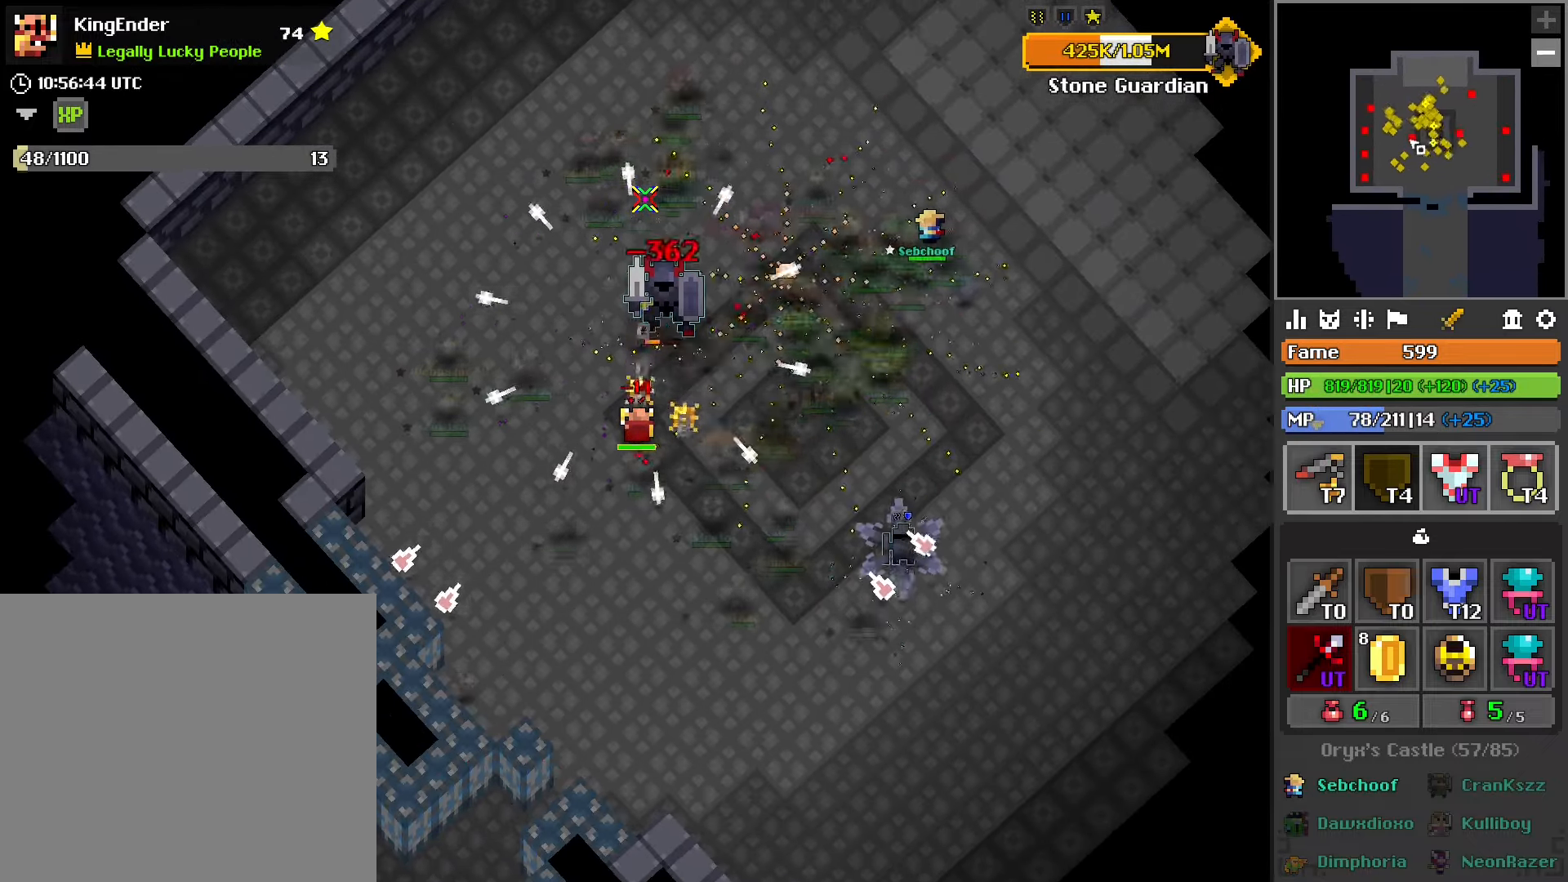
{"buttons": ["R2"], "left_stick": "center", "right_stick": "center", "events": [[133, "left_stick", "center"]]}
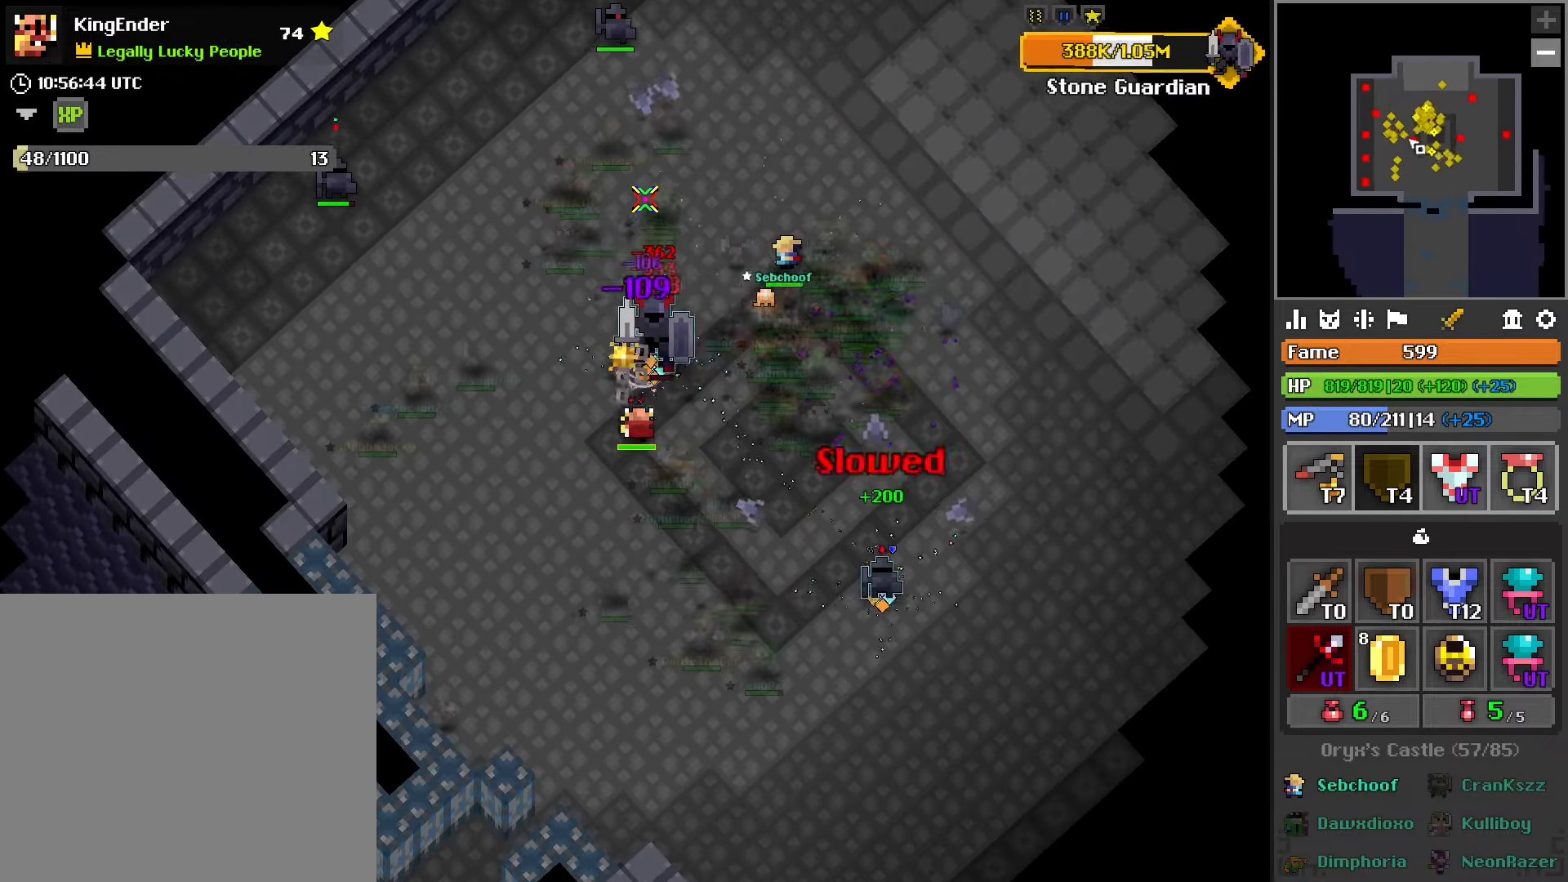
{"buttons": ["R2"], "left_stick": "down", "right_stick": "center", "events": [[33, "L2", "down"], [183, "left_stick", "down-right"], [200, "L2", "up"], [250, "left_stick", "center"], [483, "left_stick", "down"]]}
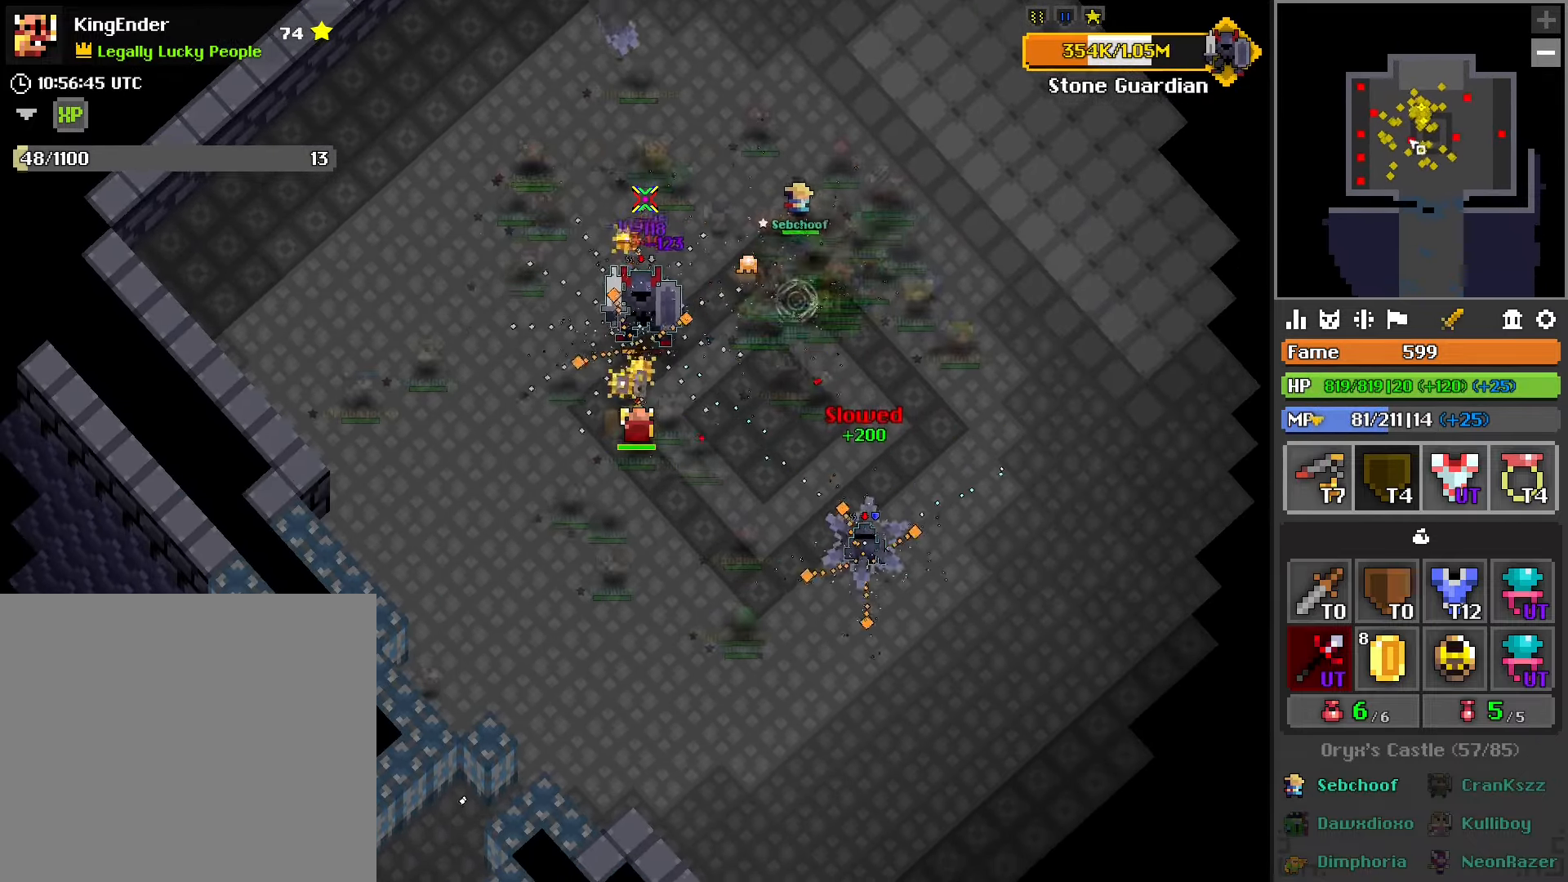
{"buttons": ["R2"], "left_stick": "up", "right_stick": "center", "events": [[133, "left_stick", "center"], [333, "left_stick", "up"]]}
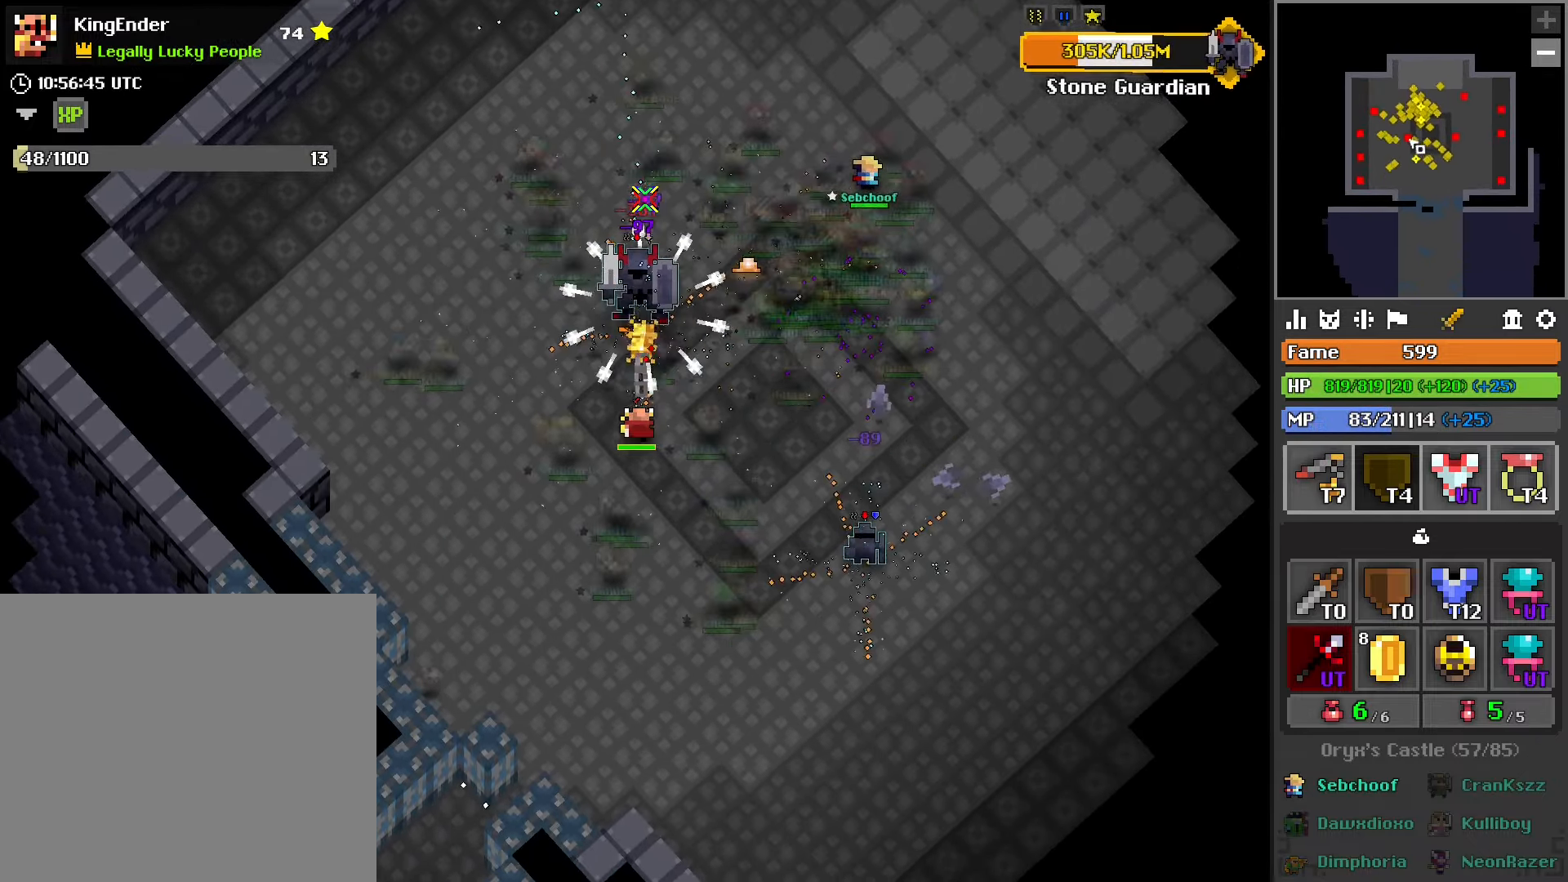
{"buttons": ["L2", "R2"], "left_stick": "center", "right_stick": "center", "events": [[83, "left_stick", "center"], [166, "L2", "down"], [300, "left_stick", "down"], [350, "left_stick", "center"], [366, "L2", "up"], [466, "L2", "down"]]}
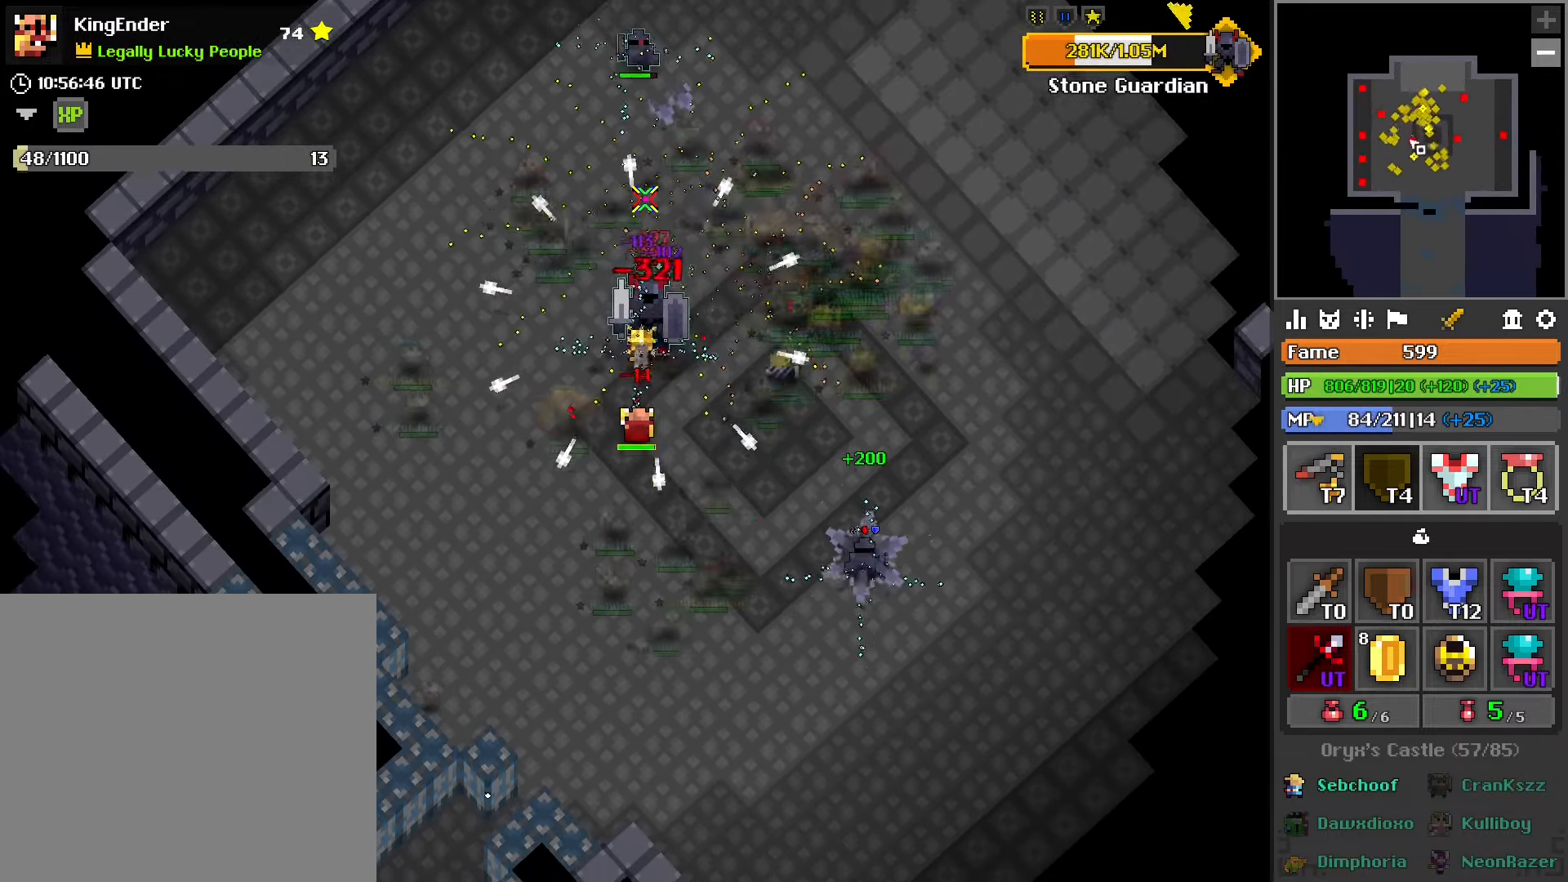
{"buttons": ["R2"], "left_stick": "center", "right_stick": "center", "events": [[33, "left_stick", "down"], [150, "left_stick", "center"], [167, "L2", "up"], [250, "L2", "down"], [300, "left_stick", "up-right"], [350, "L2", "up"], [417, "left_stick", "center"]]}
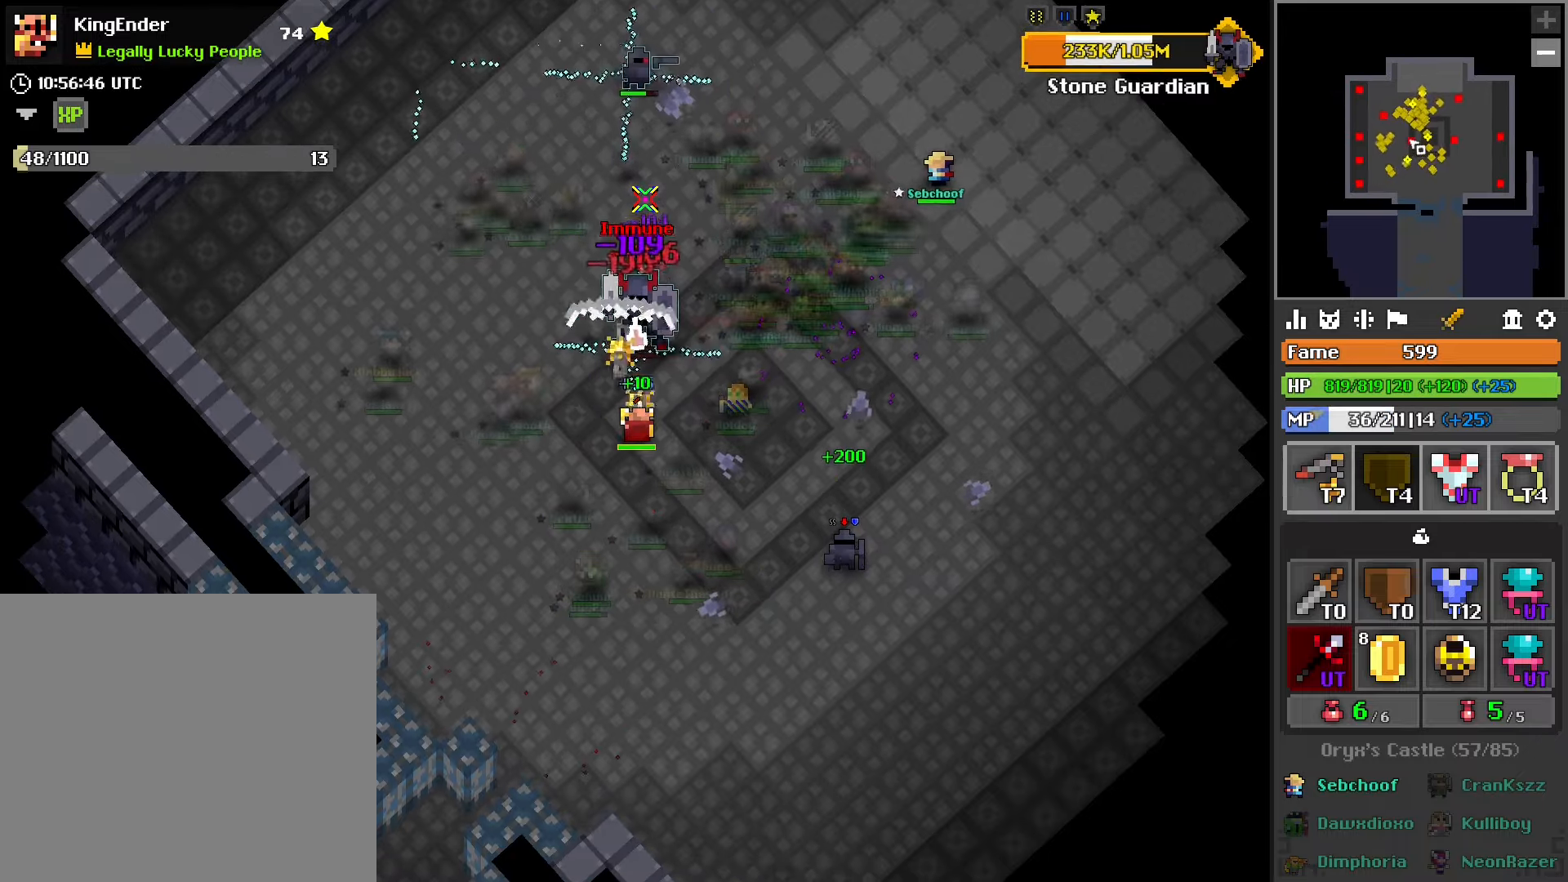
{"buttons": ["R2"], "left_stick": "down", "right_stick": "center", "events": [[67, "L2", "down"], [200, "left_stick", "down"], [267, "L2", "up"]]}
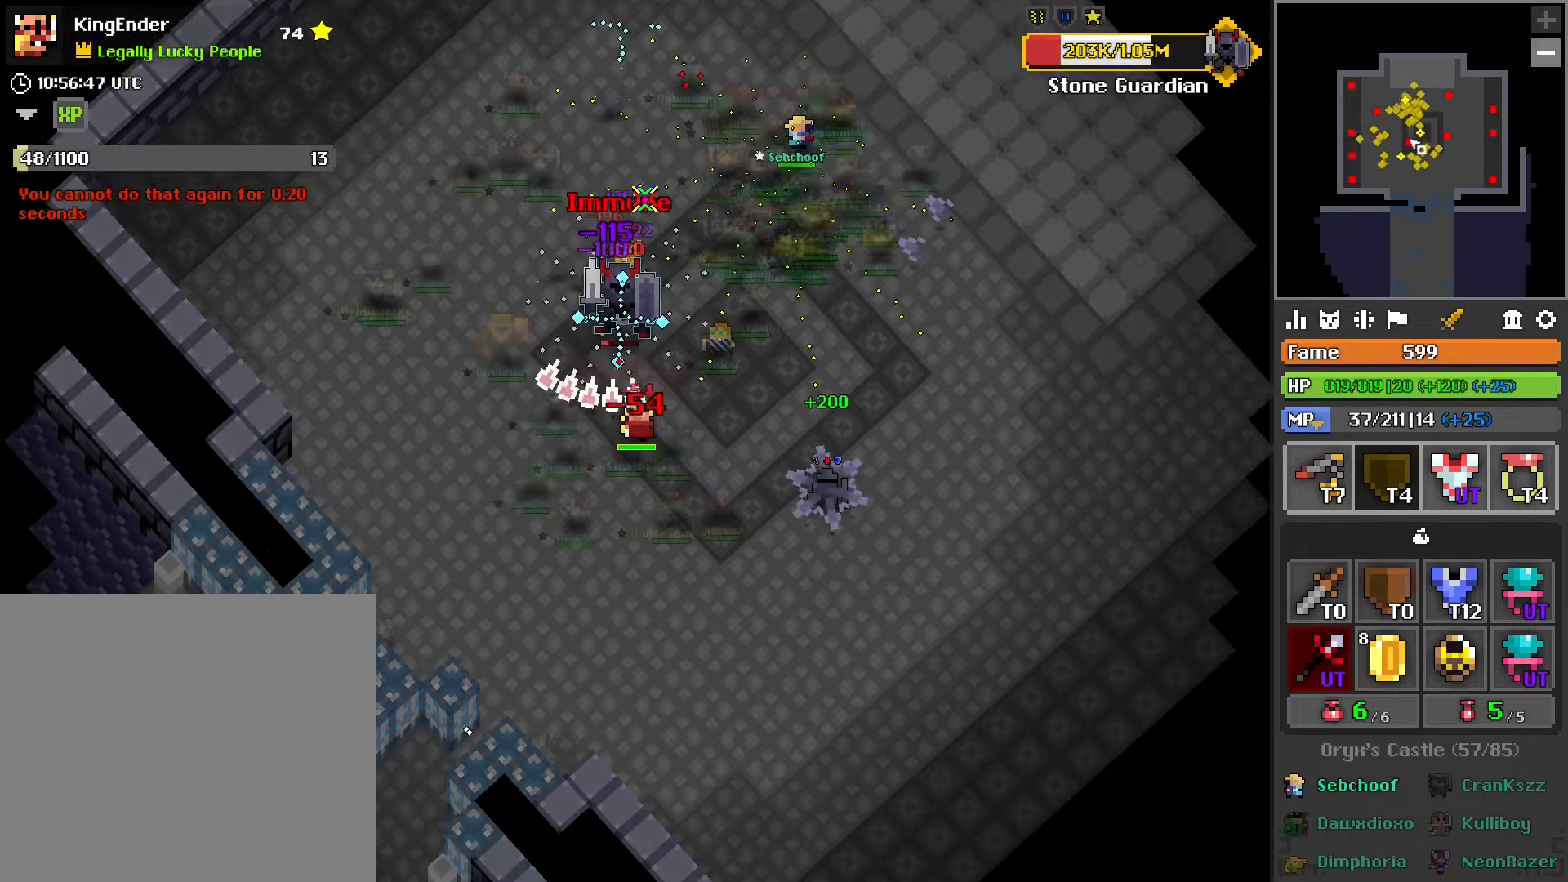
{"buttons": ["L1", "R2"], "left_stick": "center", "right_stick": "center", "events": [[17, "L1", "down"], [17, "left_stick", "down-right"], [300, "left_stick", "center"], [334, "L1", "up"], [434, "L1", "down"]]}
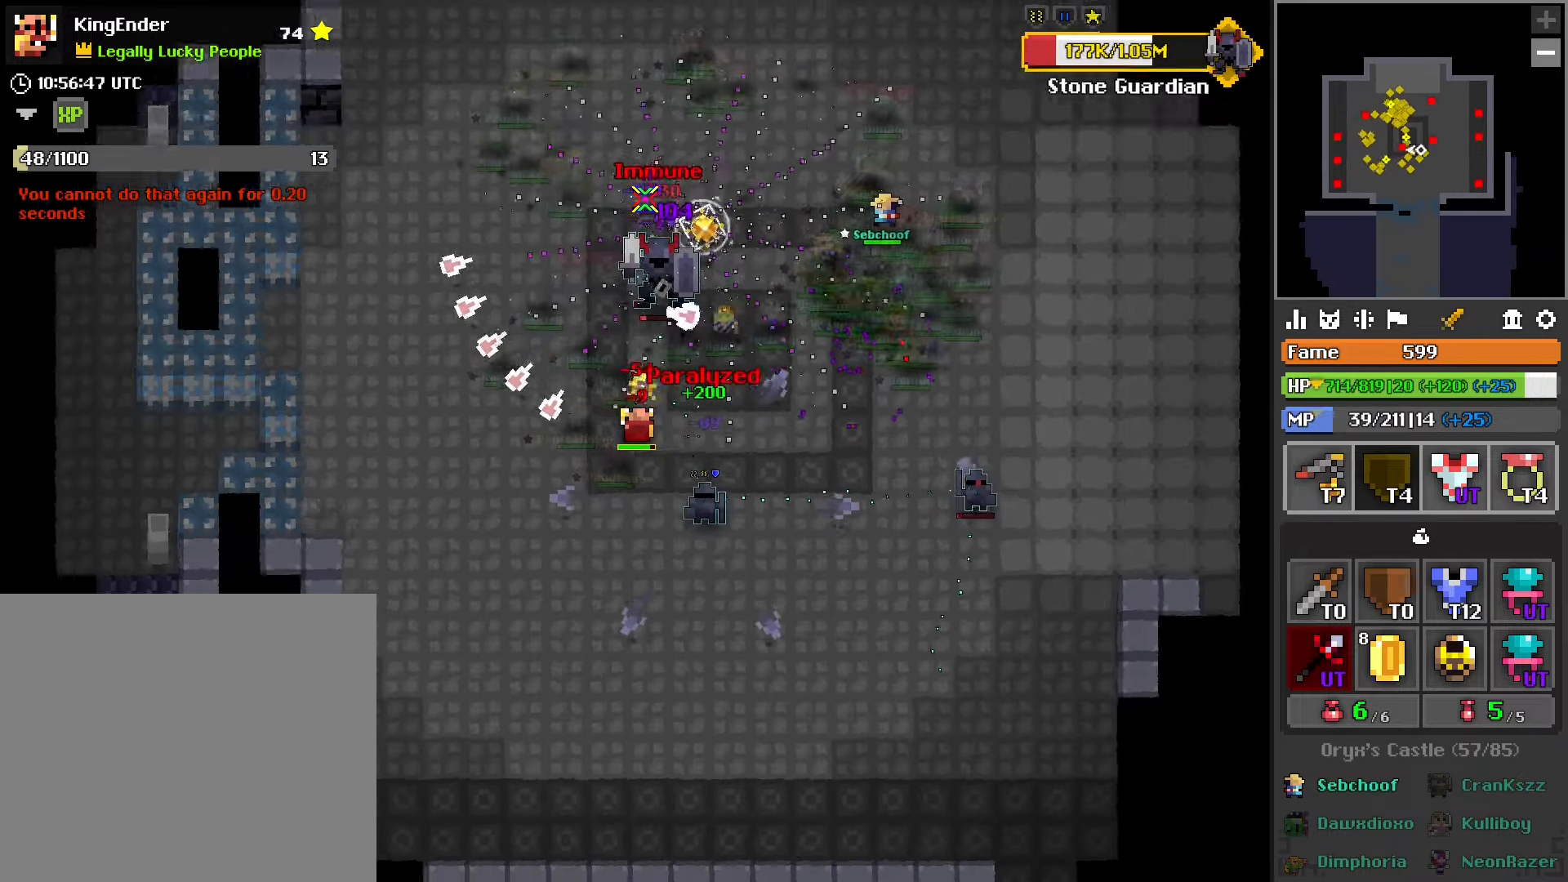
{"buttons": ["R2"], "left_stick": "down-right", "right_stick": "center", "events": [[50, "left_stick", "down-right"], [100, "L1", "up"], [317, "L1", "down"], [500, "L1", "up"]]}
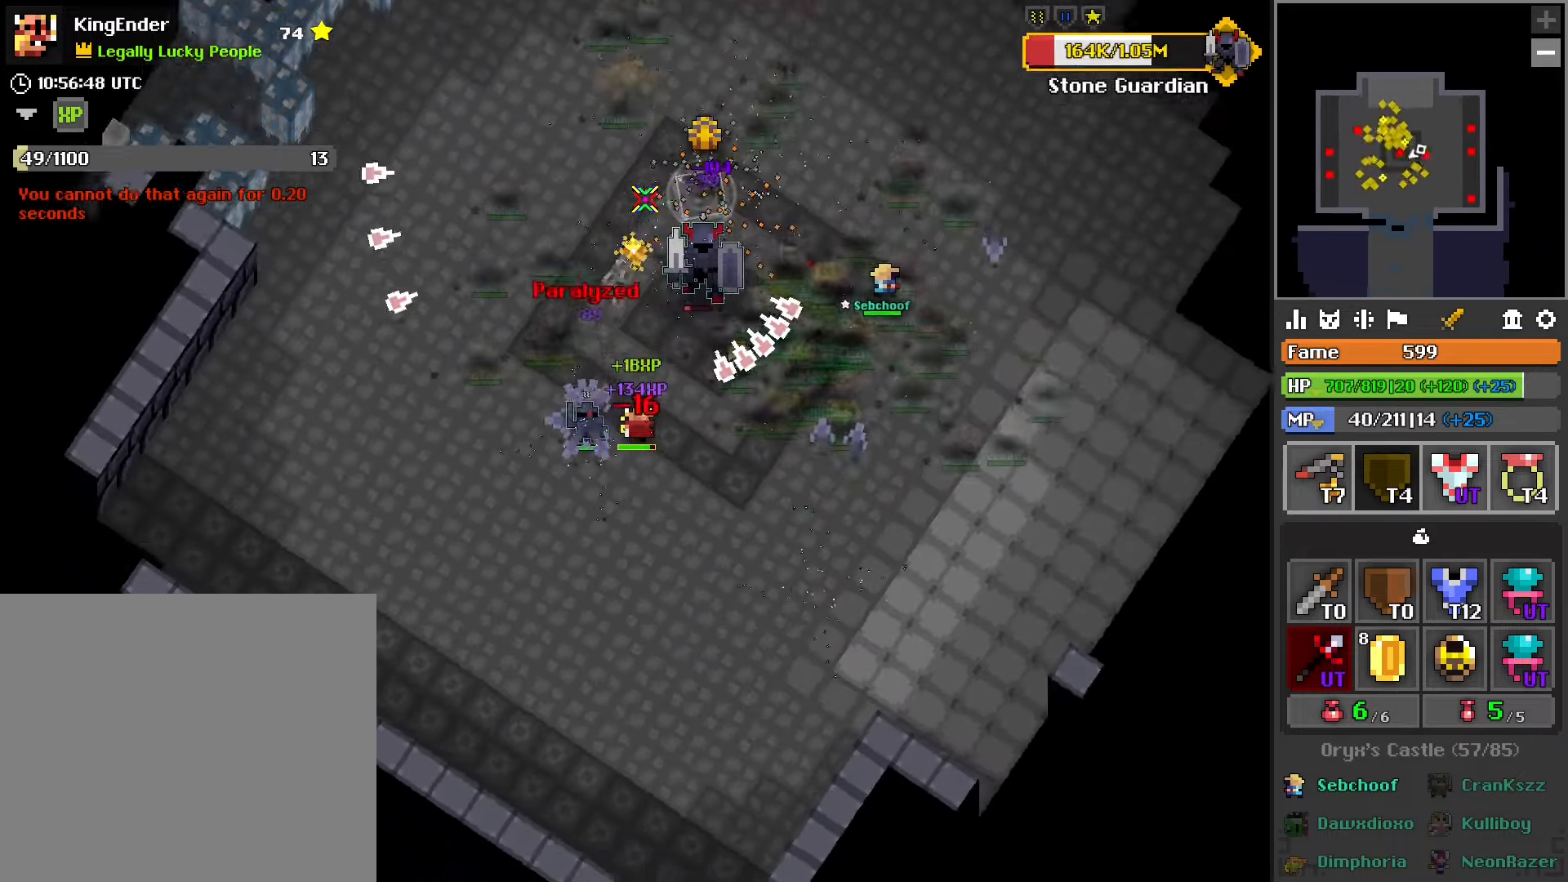
{"buttons": ["R2"], "left_stick": "down-right", "right_stick": "center", "events": [[84, "left_stick", "center"], [200, "left_stick", "right"], [317, "left_stick", "down-right"]]}
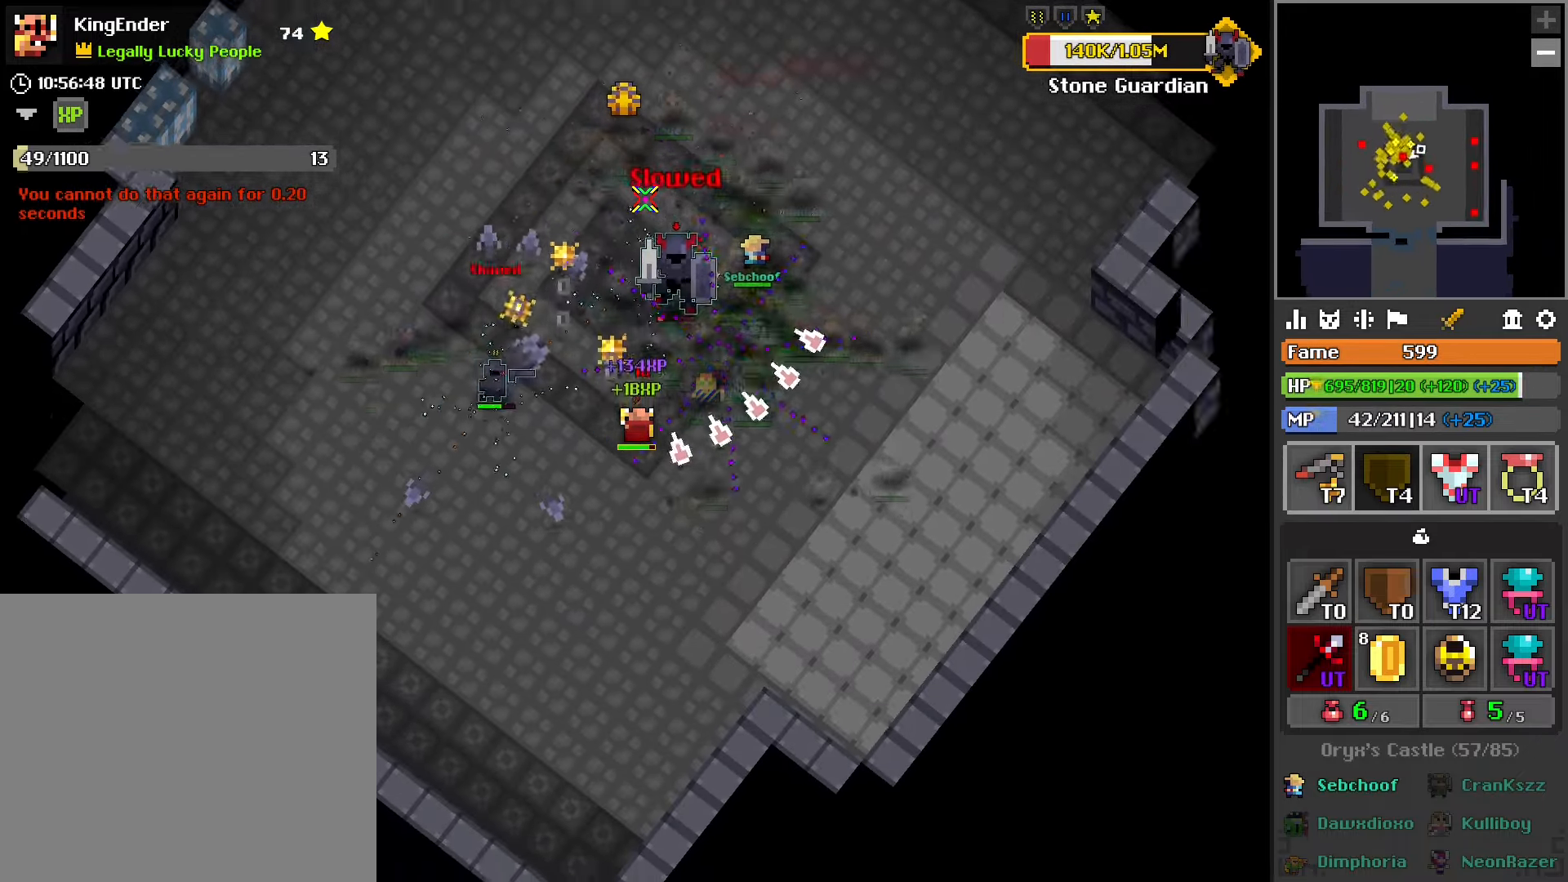
{"buttons": ["R2"], "left_stick": "center", "right_stick": "center", "events": [[17, "left_stick", "center"], [284, "left_stick", "up-right"], [467, "left_stick", "center"]]}
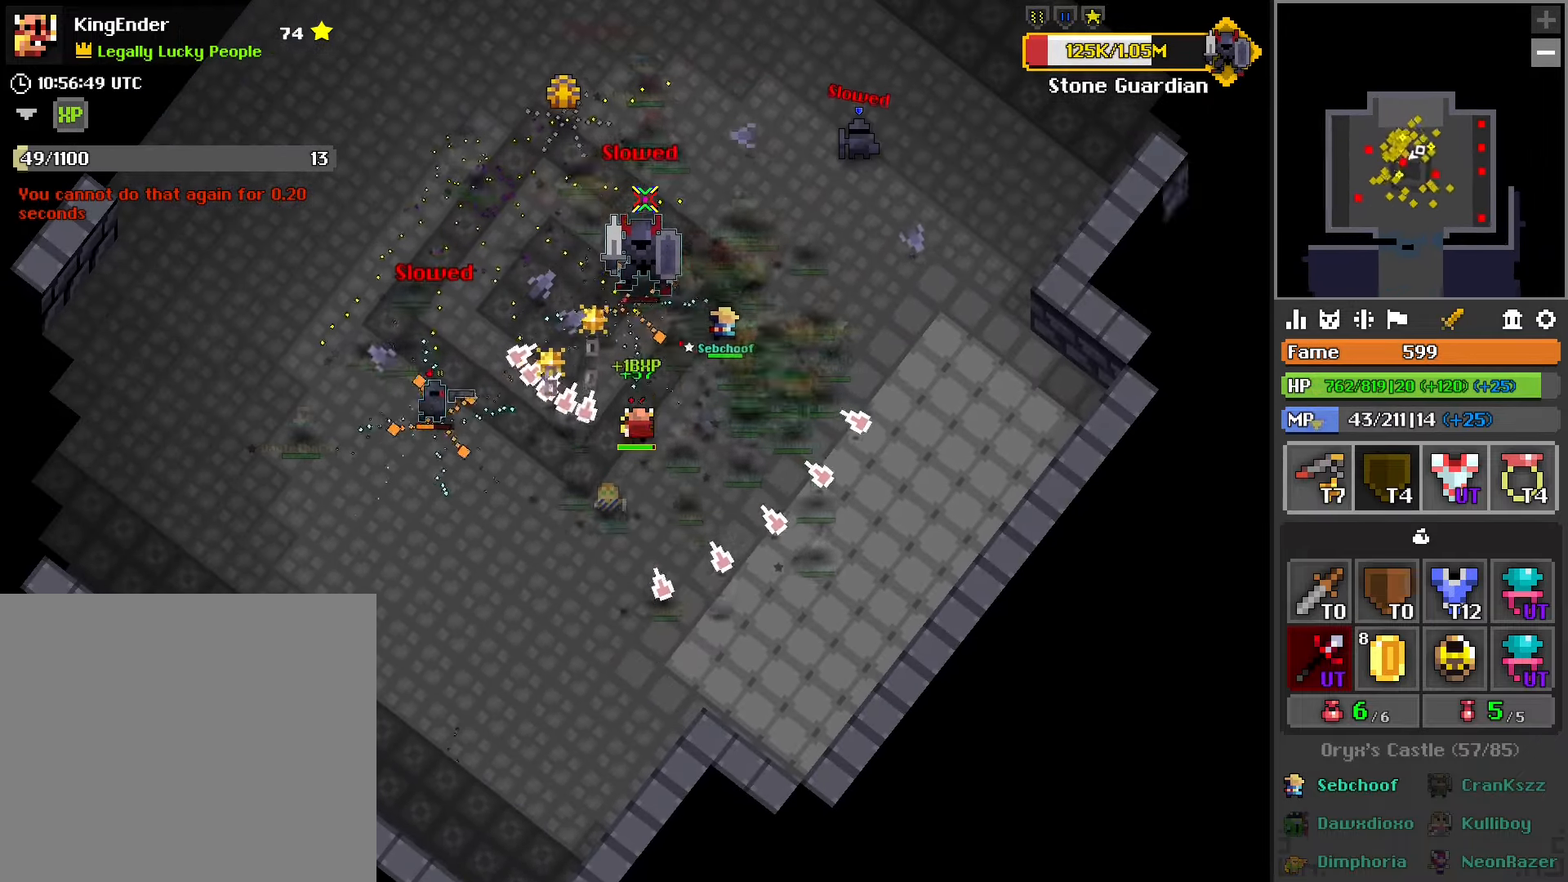
{"buttons": ["R2"], "left_stick": "center", "right_stick": "center", "events": [[217, "left_stick", "right"], [400, "left_stick", "center"]]}
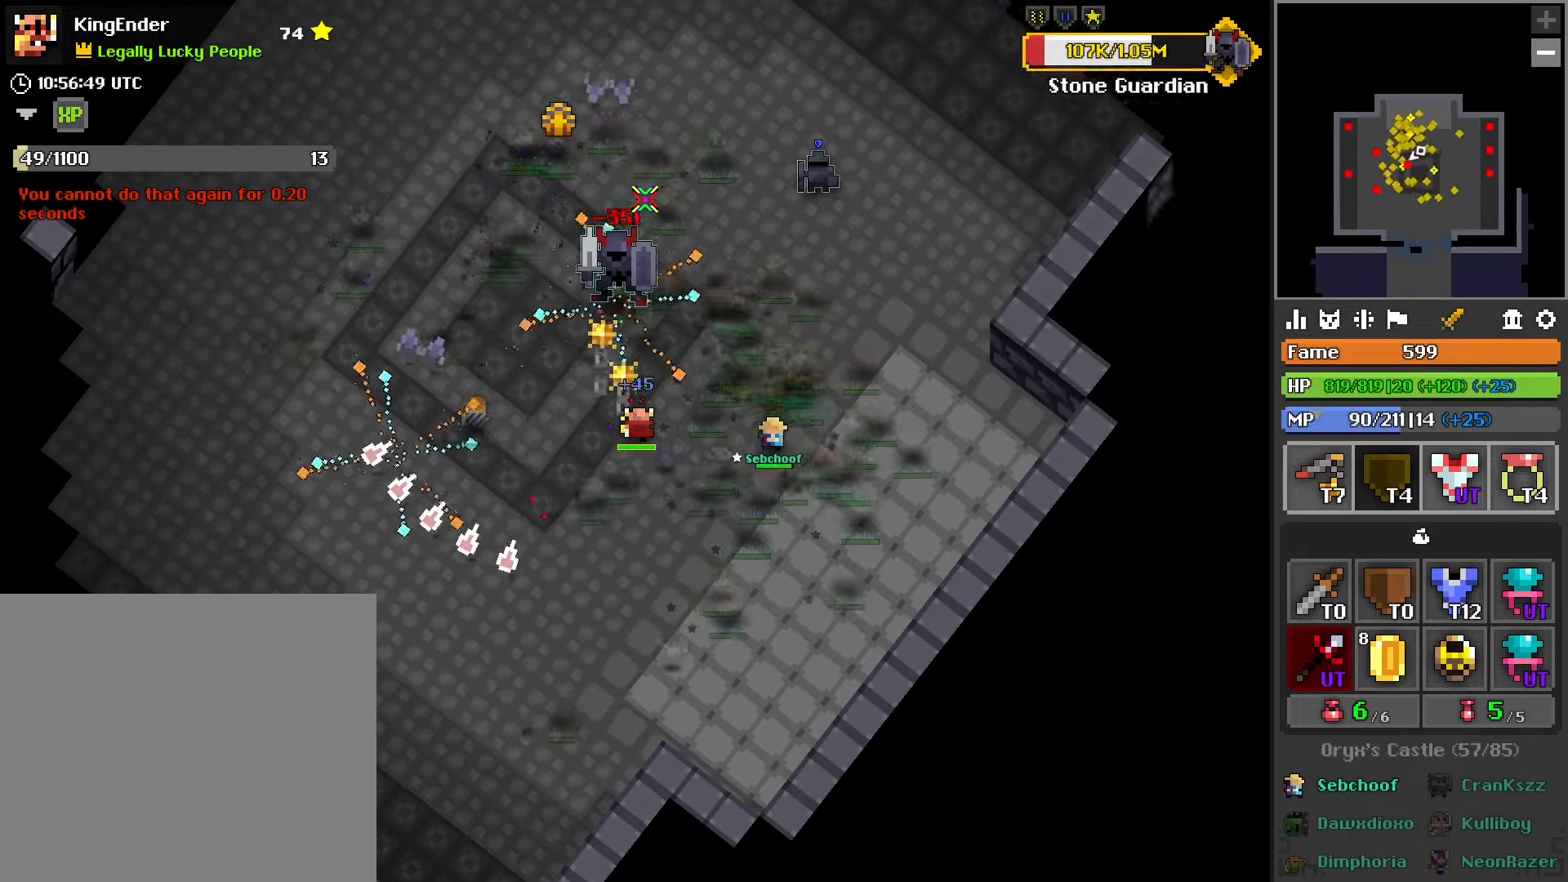
{"buttons": ["R2"], "left_stick": "up", "right_stick": "center", "events": [[167, "left_stick", "down-right"], [267, "L1", "down"], [317, "left_stick", "right"], [467, "left_stick", "up"], [484, "L1", "up"]]}
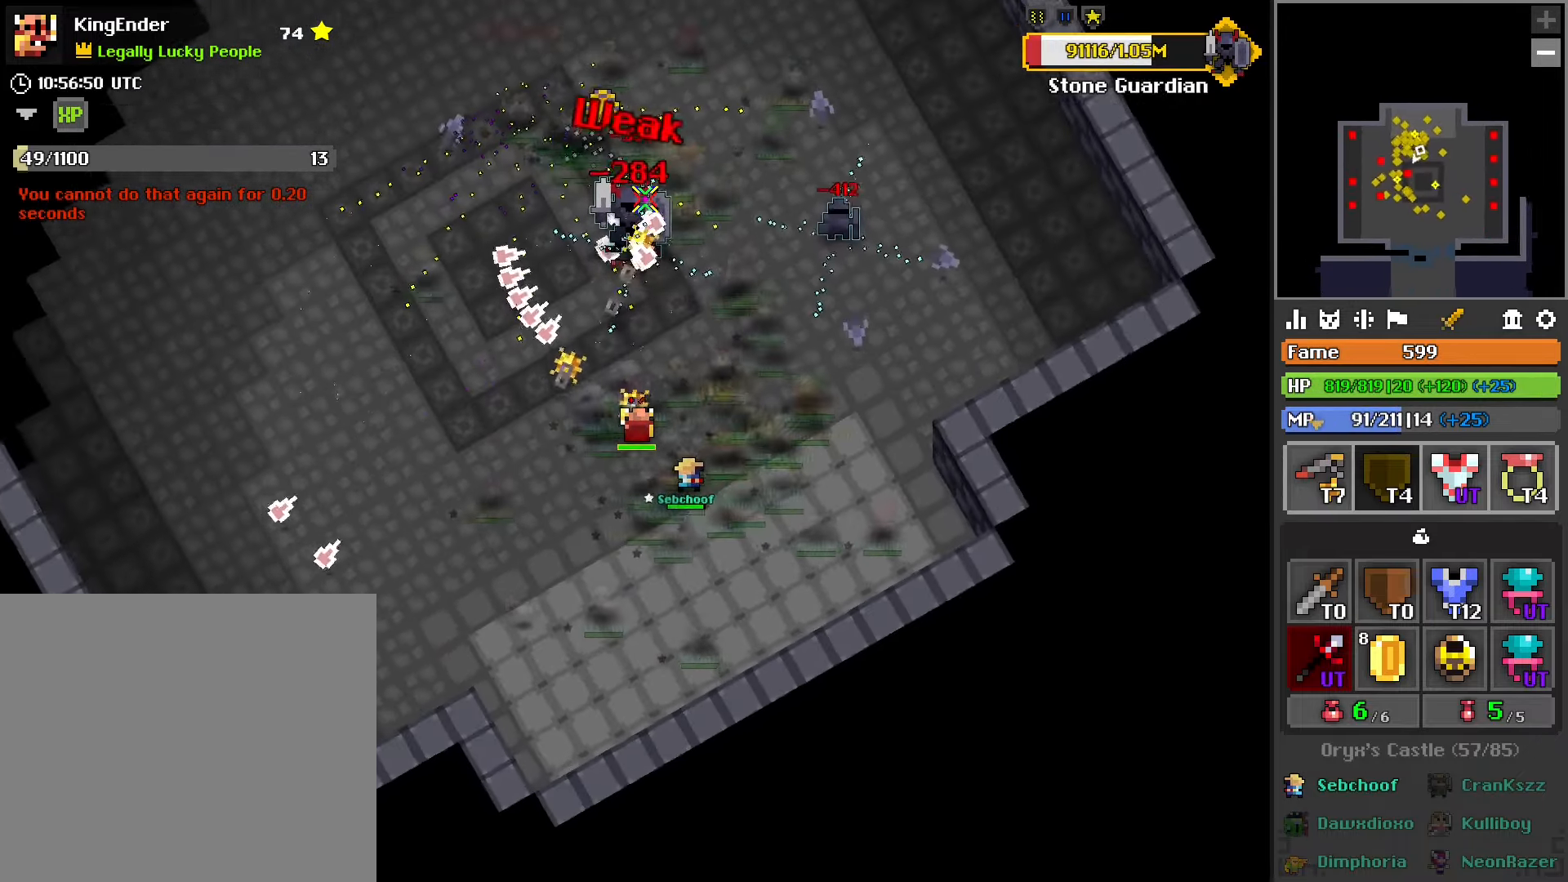
{"buttons": ["R2"], "left_stick": "up", "right_stick": "center", "events": [[234, "left_stick", "center"], [467, "left_stick", "up"]]}